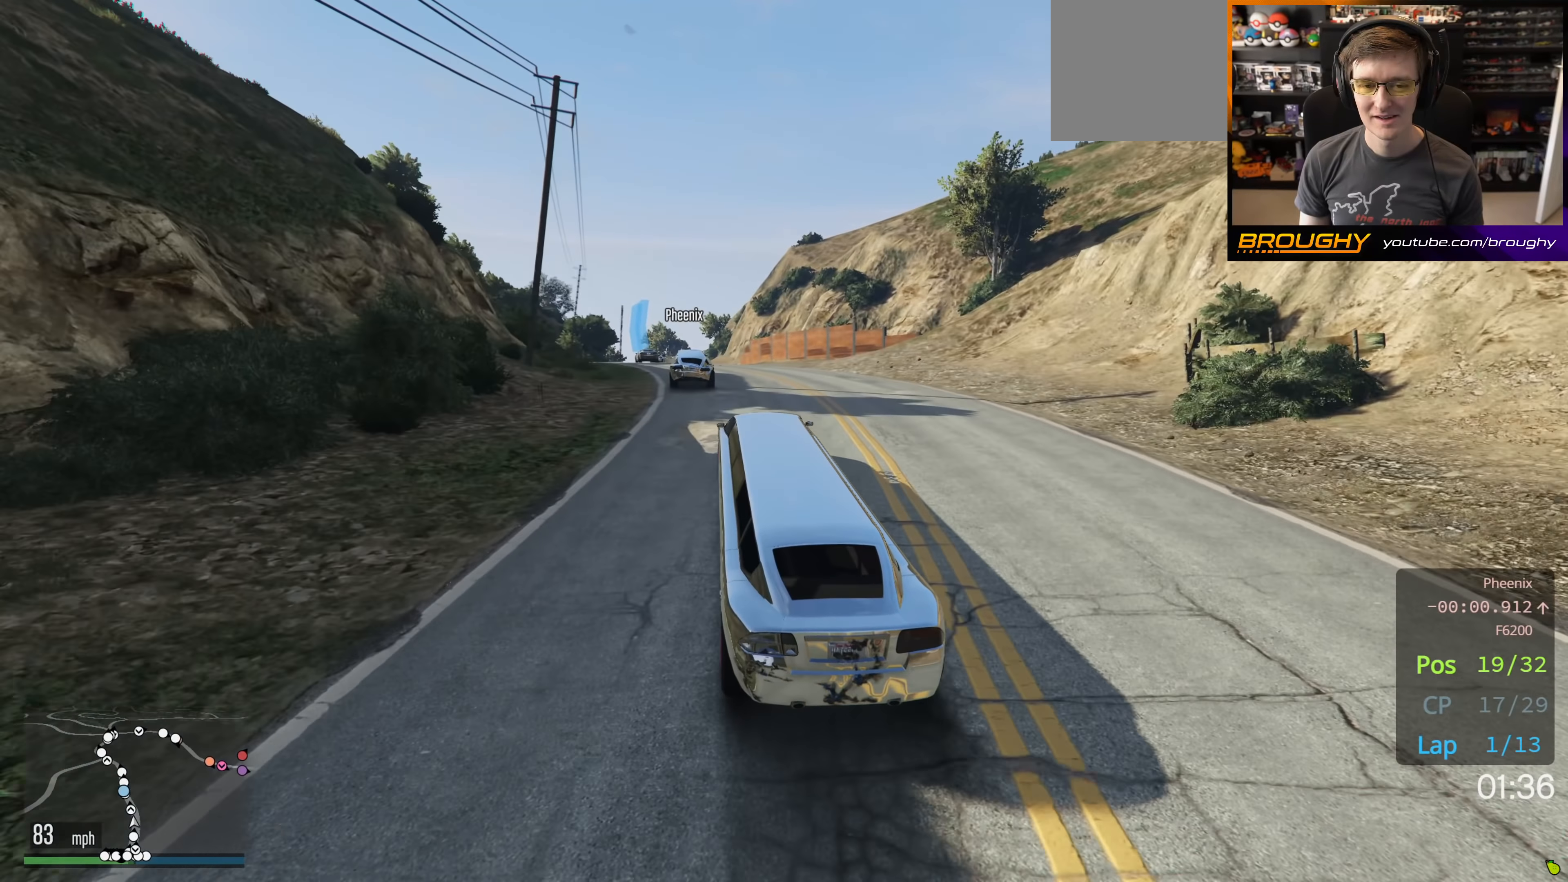
Gameplay with a controller (Xbox layout); each line is a JSON object with the inputs held at the frame after it. "events" lists button and stick changes between this image and that frame as [ms after this image, input, new state], when the widget could be followed in between.
{"buttons": ["R2"], "left_stick": "up-left", "right_stick": "center", "events": [[117, "left_stick", "center"], [217, "left_stick", "up-left"]]}
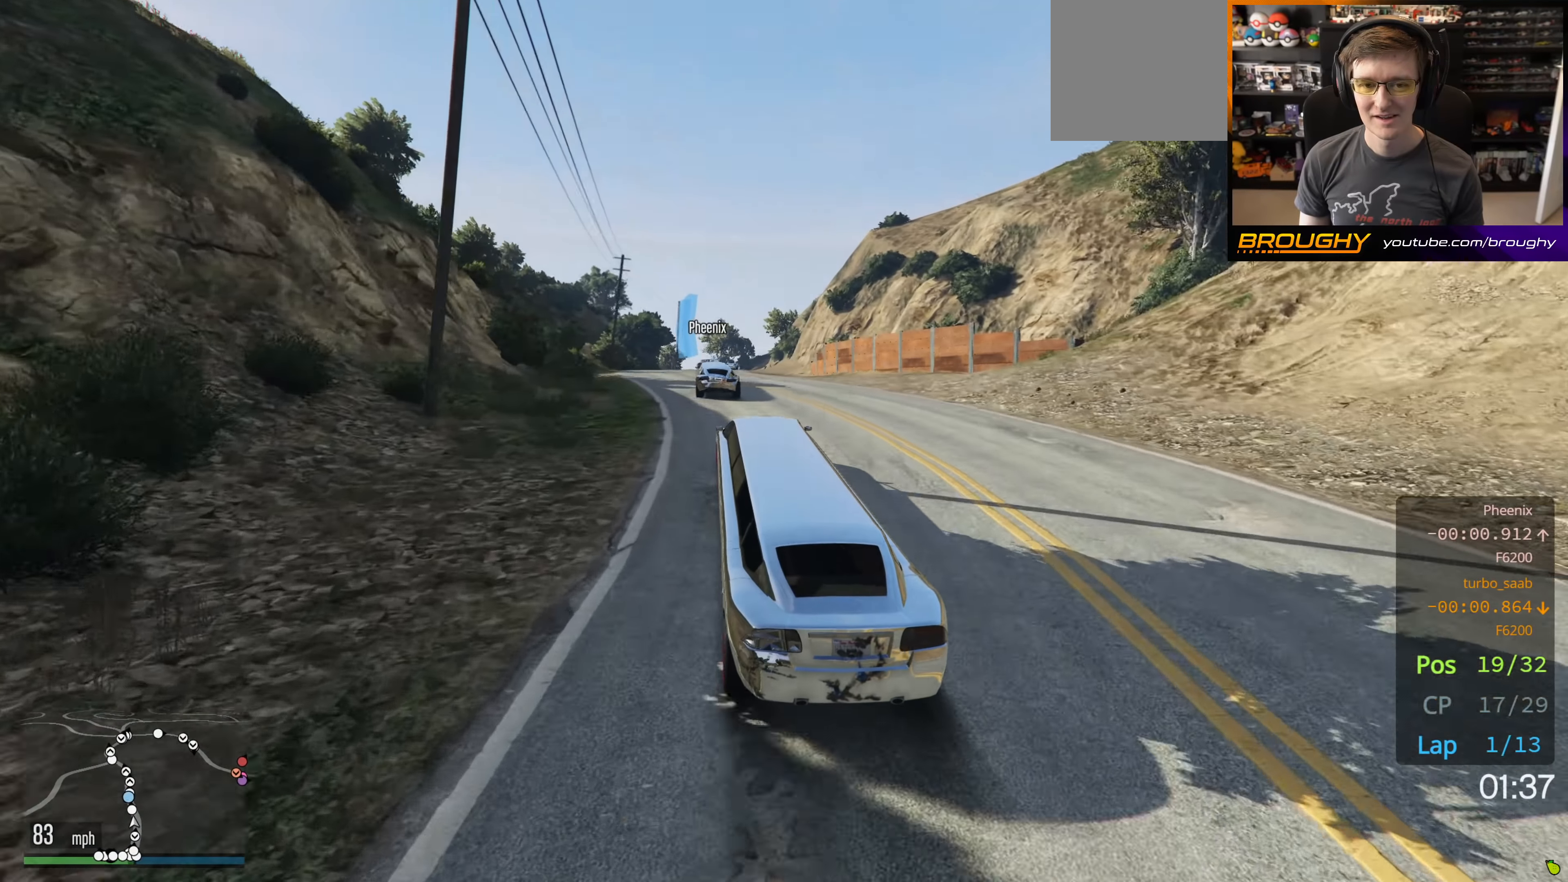
{"buttons": ["R2"], "left_stick": "right", "right_stick": "center", "events": [[133, "left_stick", "center"], [467, "left_stick", "right"]]}
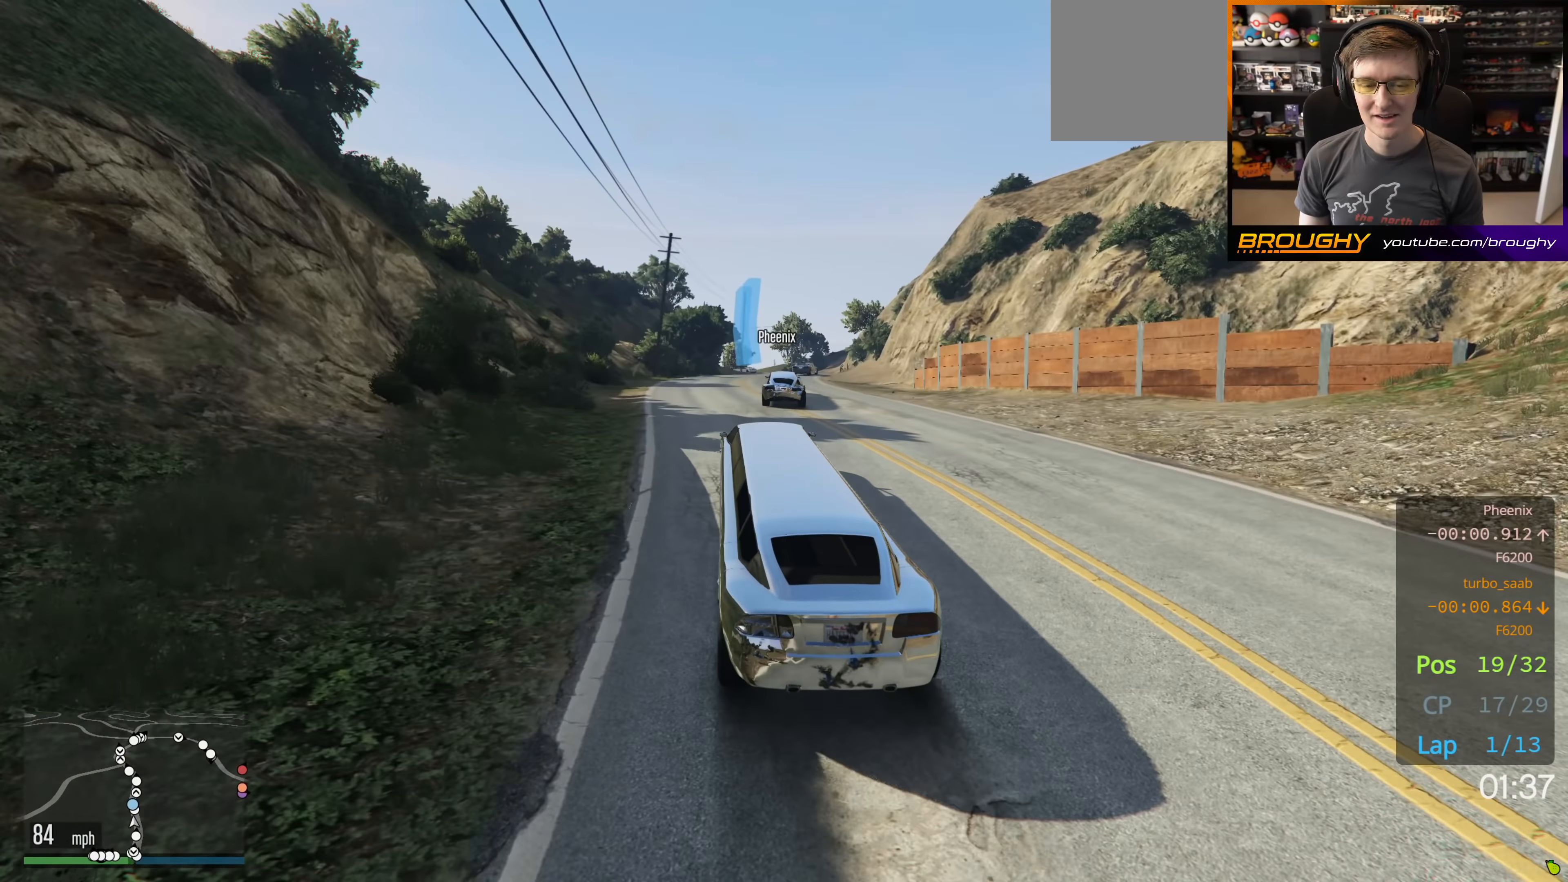
{"buttons": ["R2"], "left_stick": "center", "right_stick": "center", "events": [[150, "left_stick", "center"], [333, "left_stick", "right"], [467, "left_stick", "center"]]}
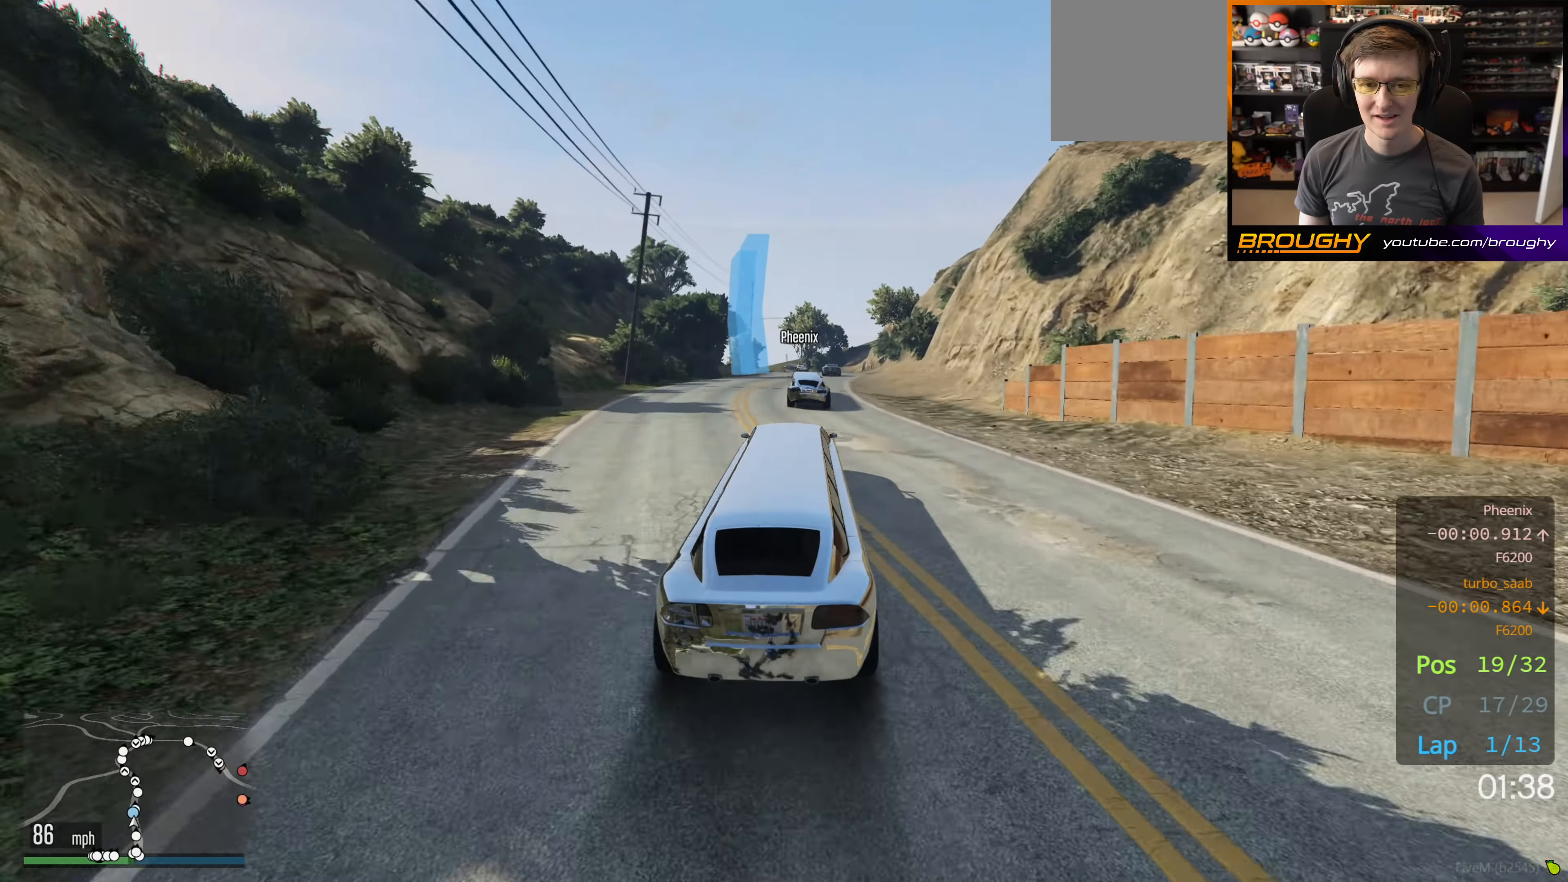
{"buttons": ["R2"], "left_stick": "center", "right_stick": "center", "events": []}
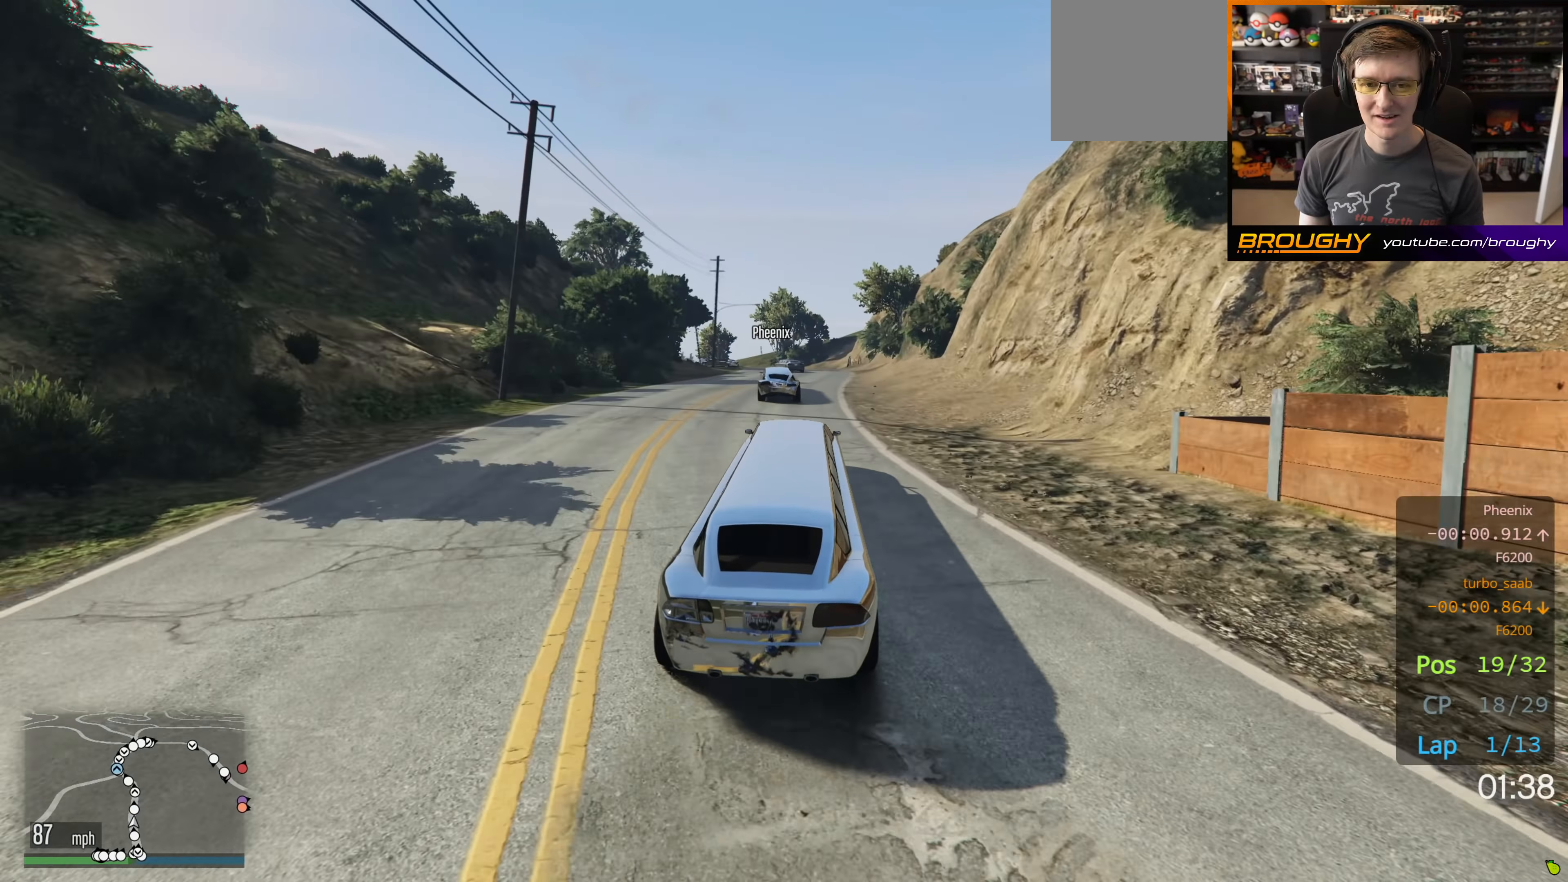
{"buttons": ["R2"], "left_stick": "center", "right_stick": "center", "events": []}
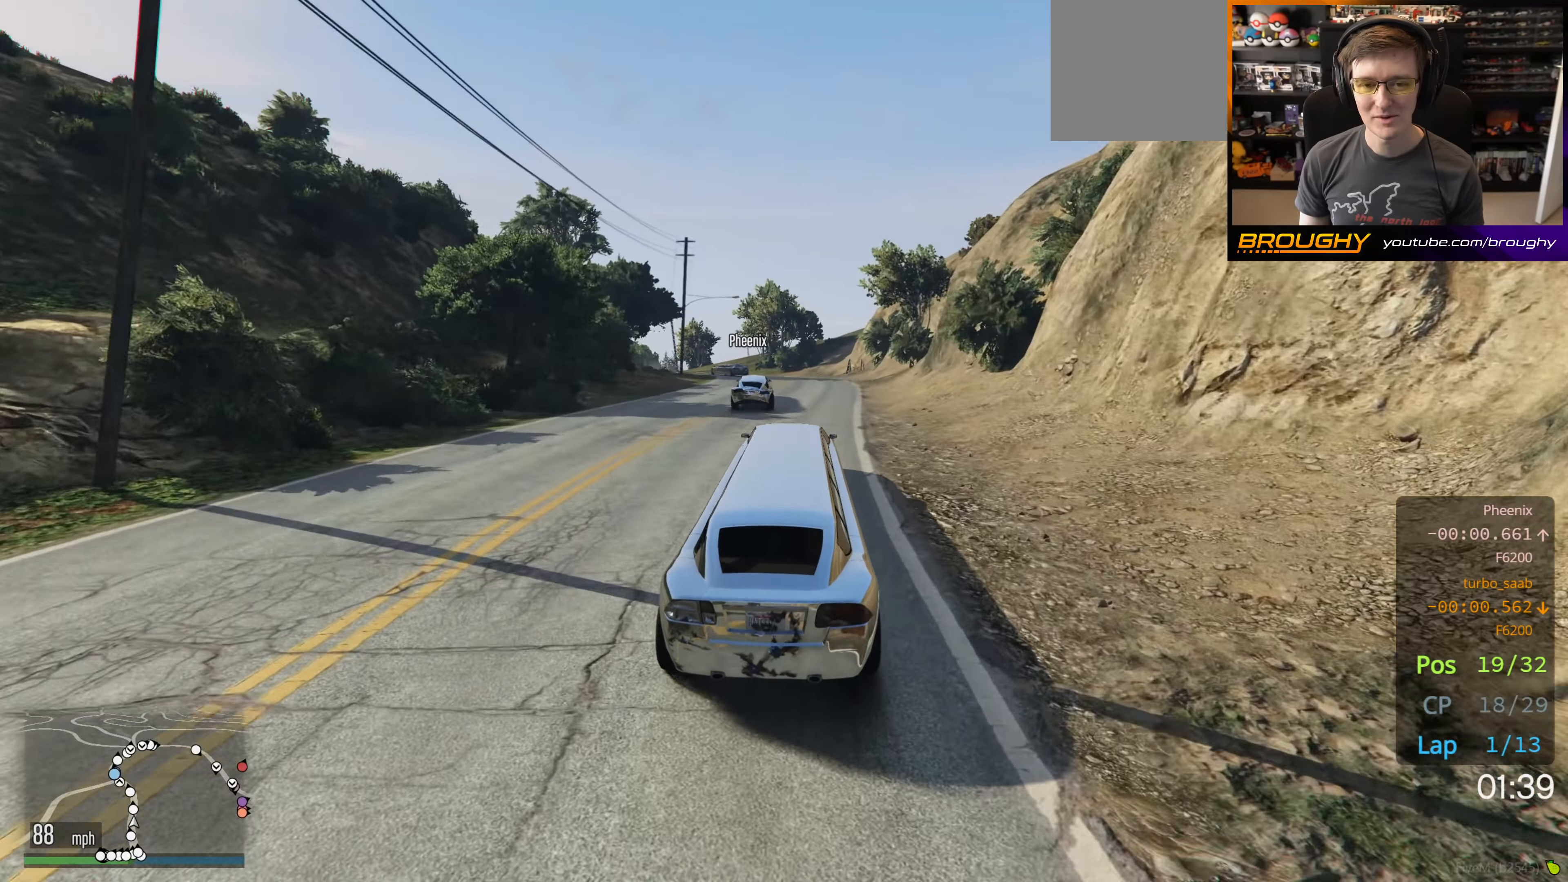
{"buttons": ["R2"], "left_stick": "center", "right_stick": "center", "events": [[283, "left_stick", "up-left"], [467, "left_stick", "center"]]}
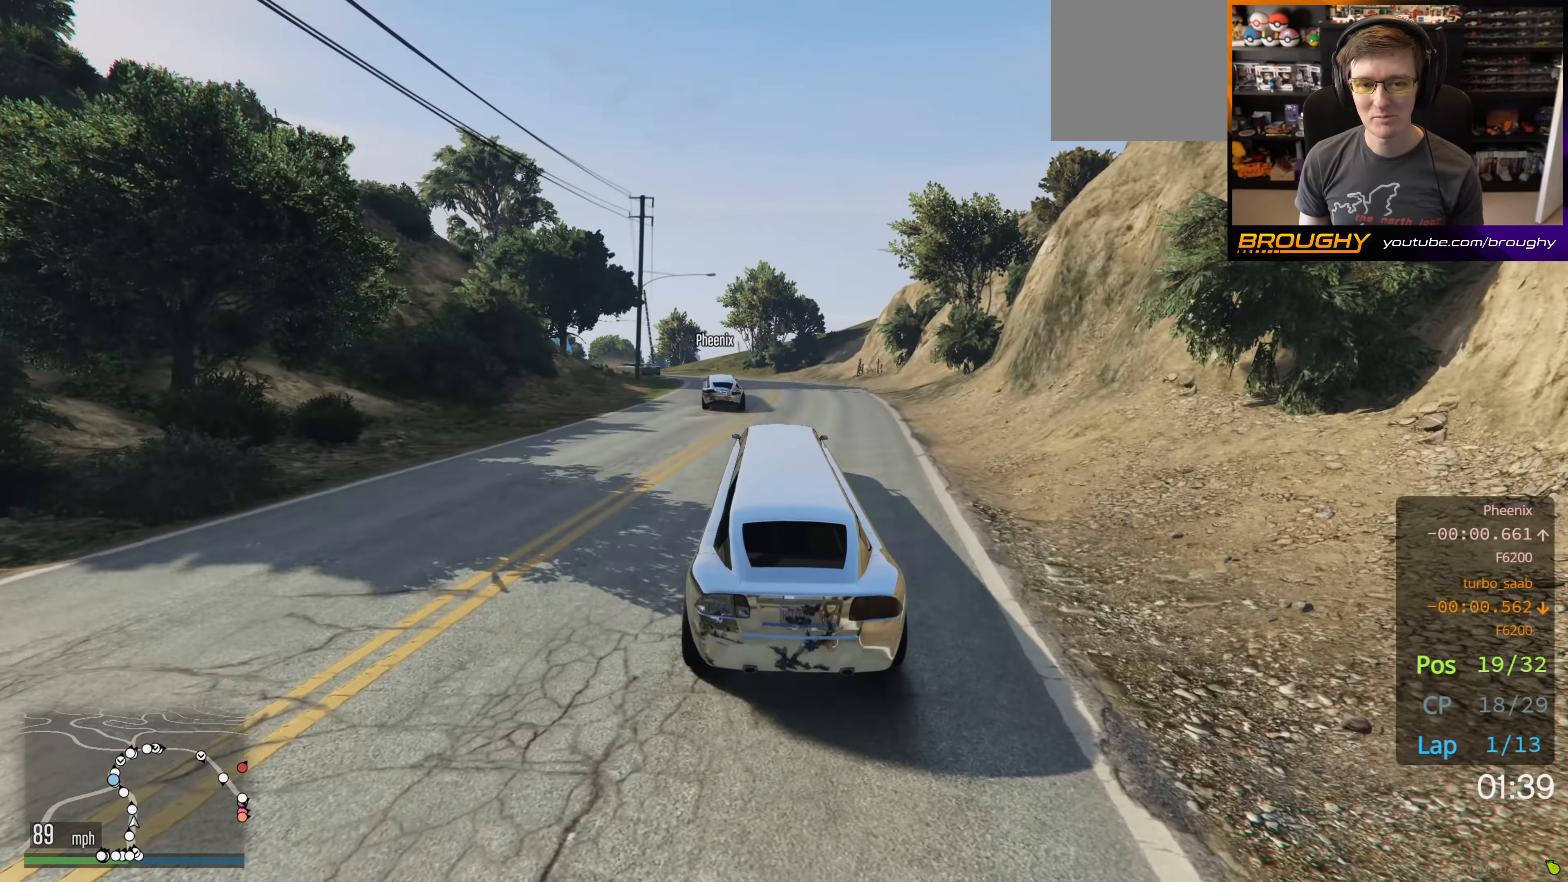
{"buttons": ["R2"], "left_stick": "up-left", "right_stick": "center", "events": [[217, "left_stick", "up-left"]]}
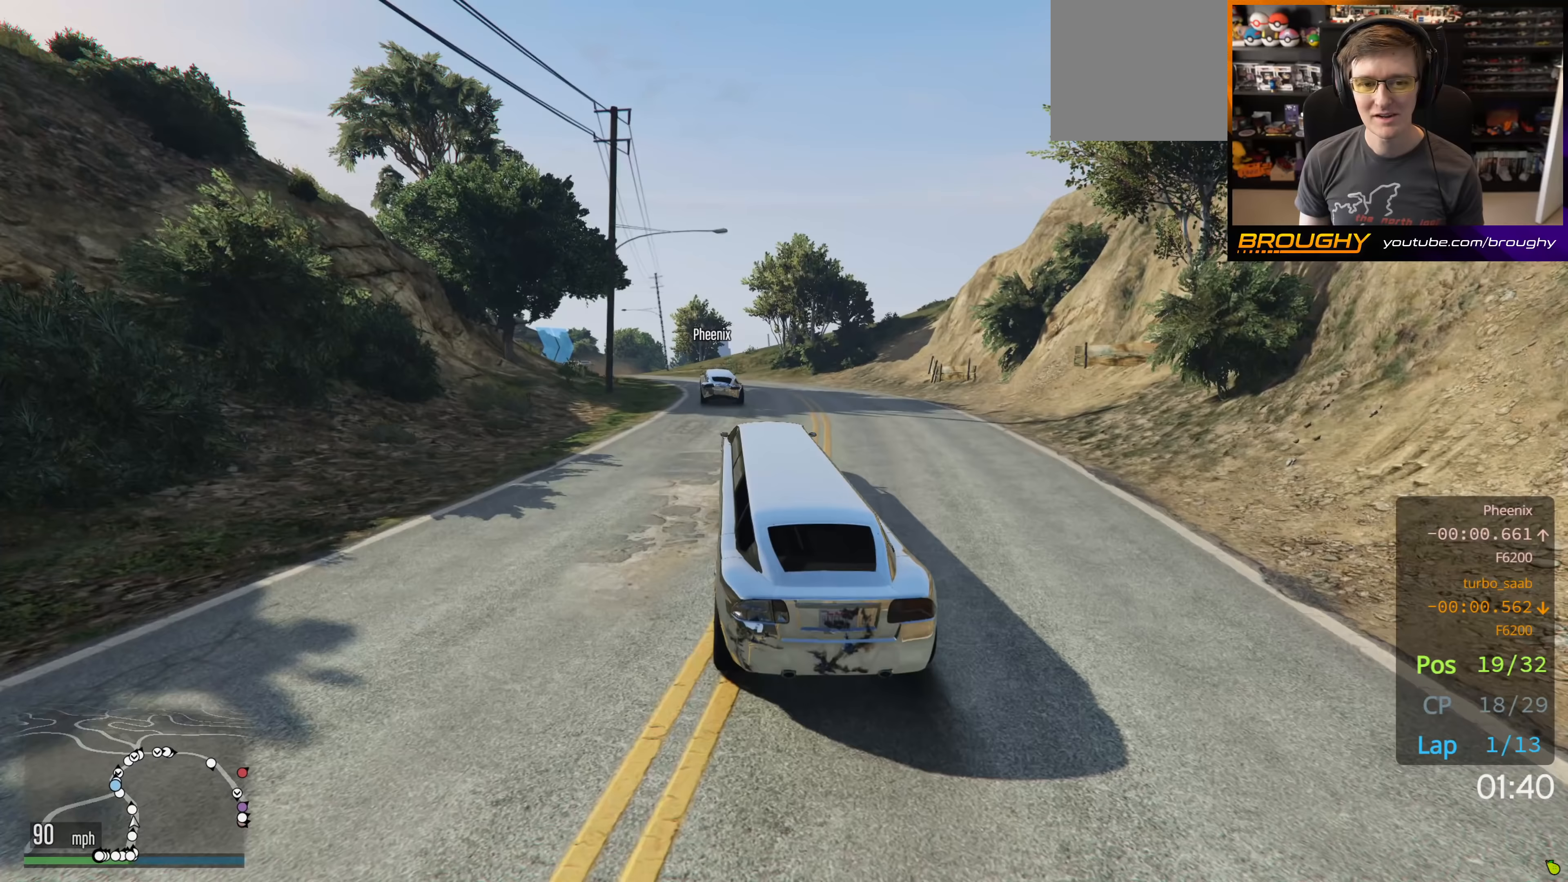
{"buttons": ["R2"], "left_stick": "up-left", "right_stick": "center", "events": []}
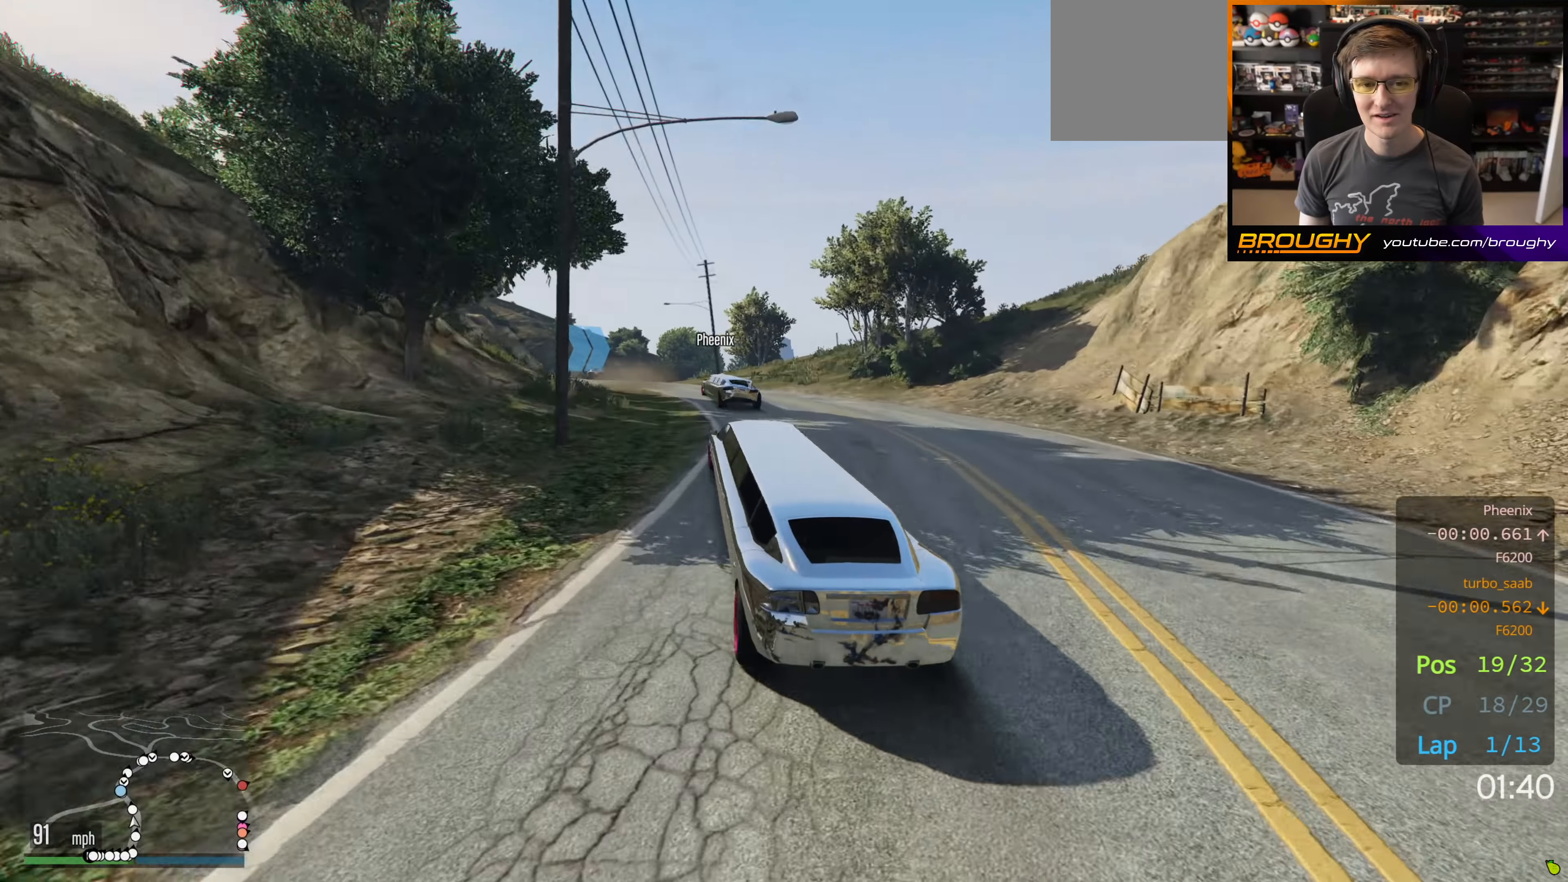
{"buttons": [], "left_stick": "center", "right_stick": "center", "events": [[267, "left_stick", "center"], [467, "R2", "up"]]}
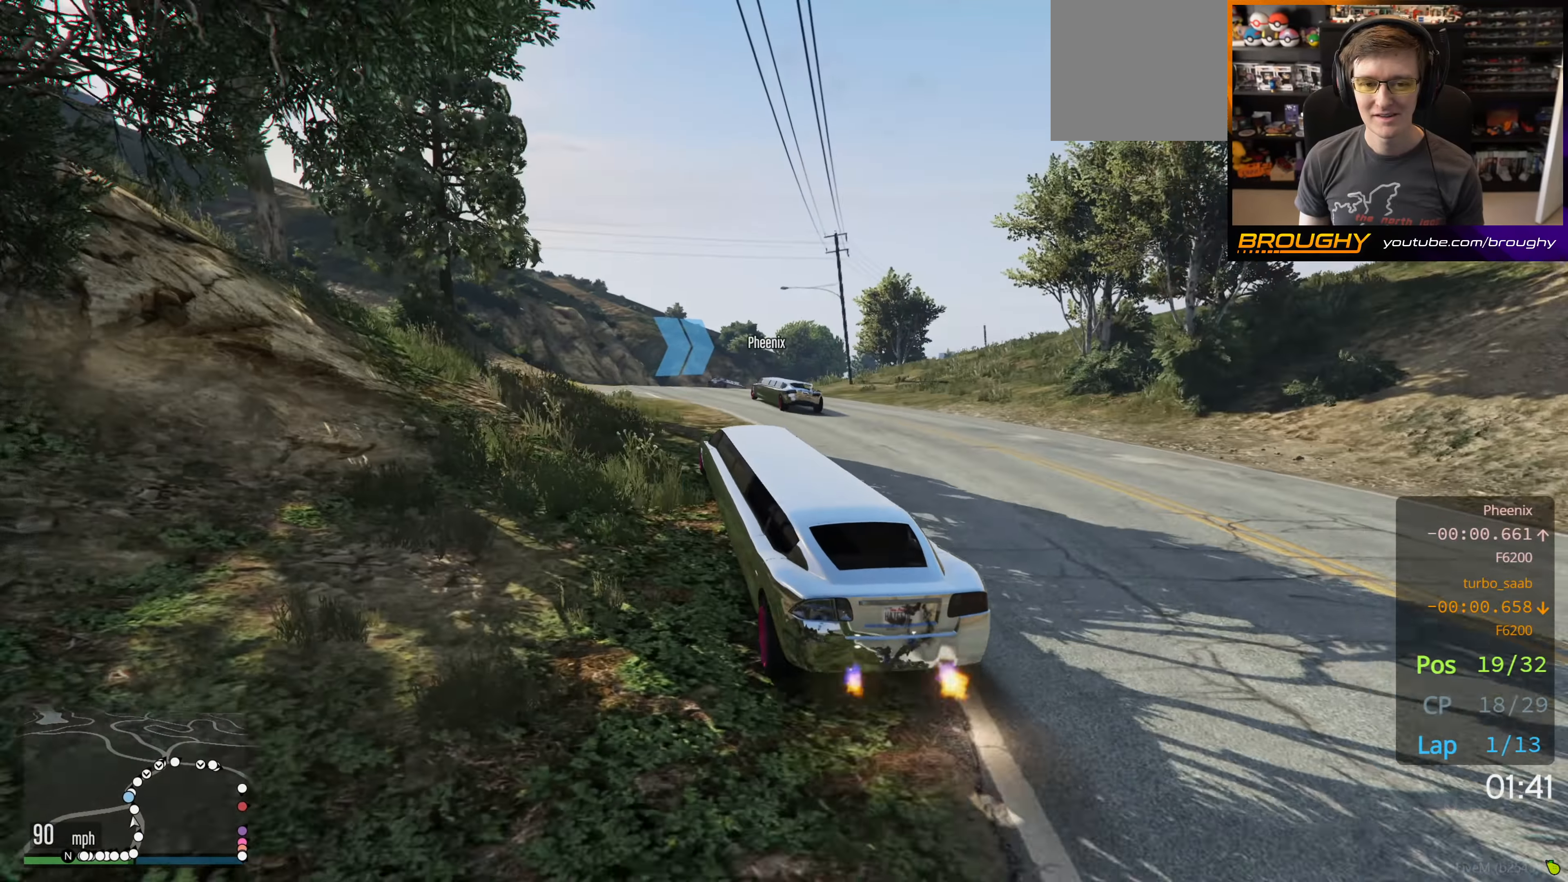
{"buttons": ["R2"], "left_stick": "right", "right_stick": "center", "events": [[483, "R2", "down"], [483, "left_stick", "right"]]}
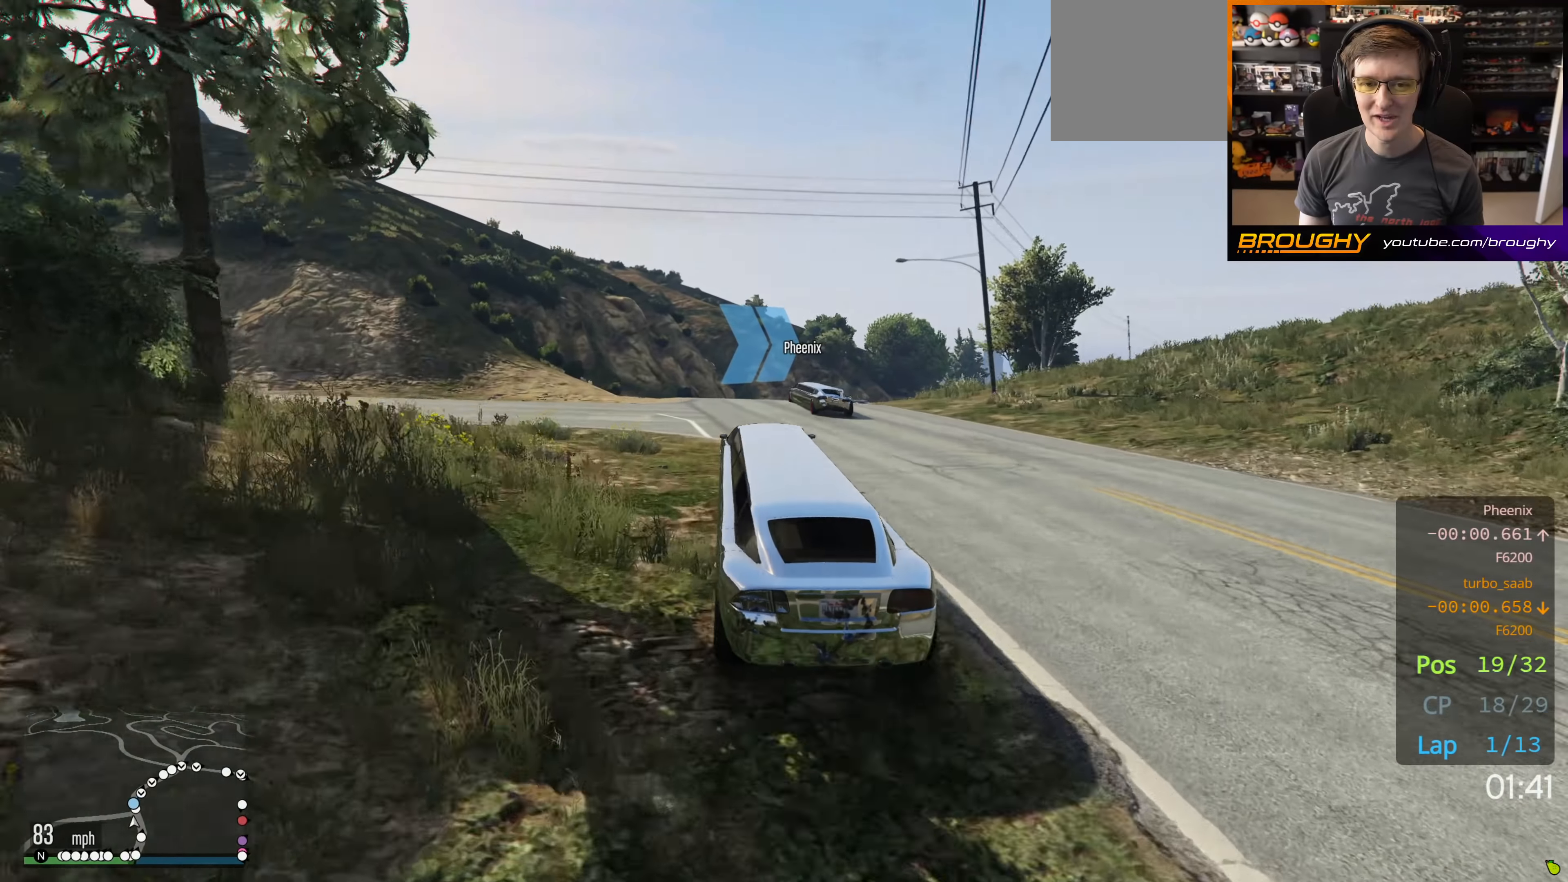
{"buttons": ["R2"], "left_stick": "right", "right_stick": "center", "events": []}
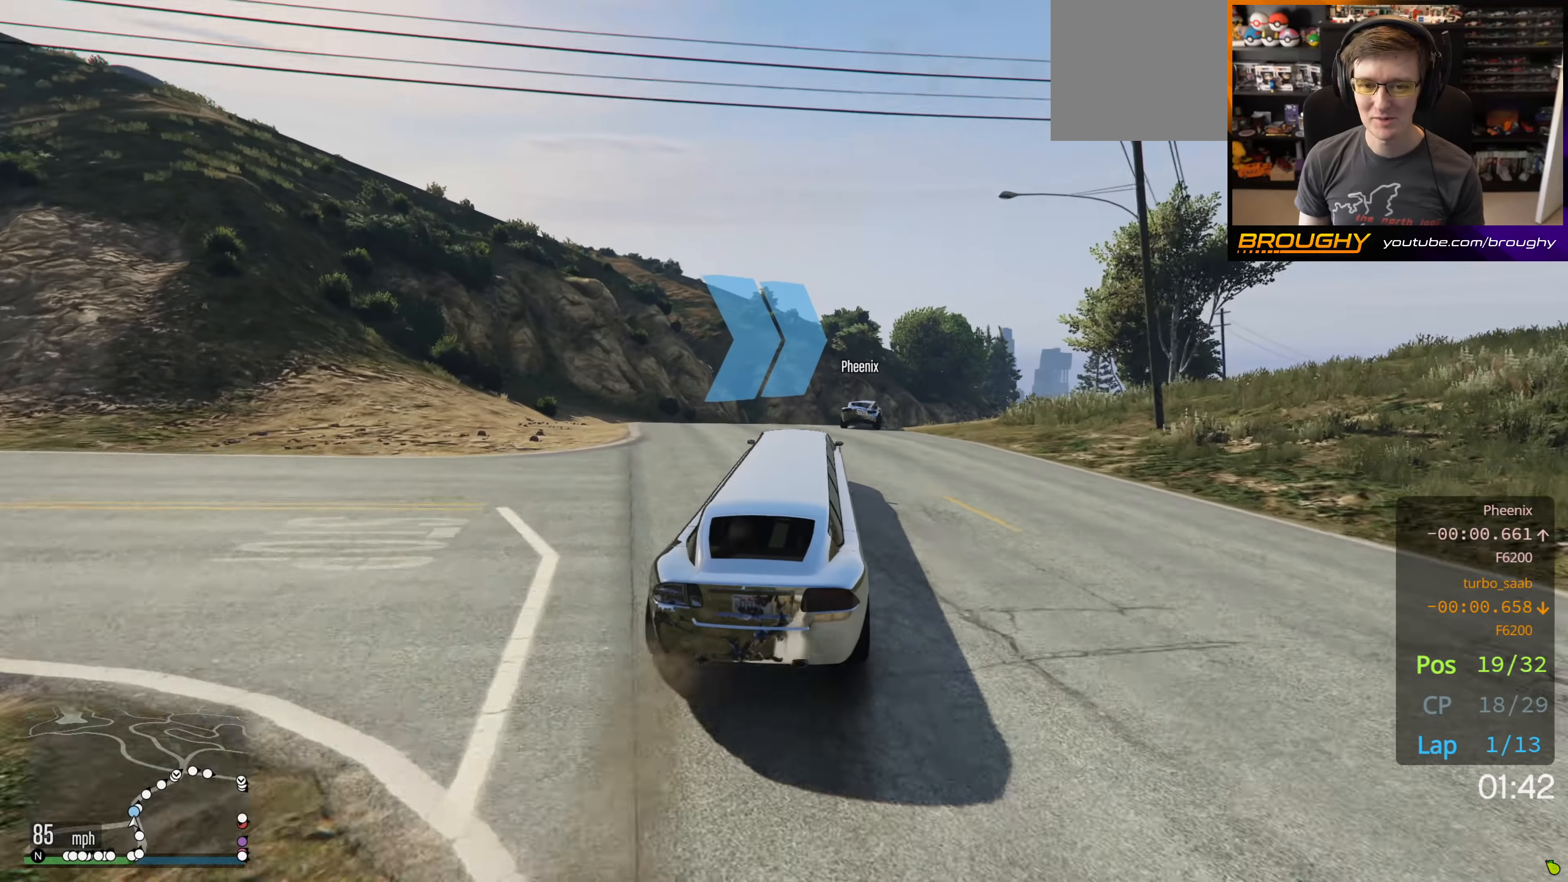
{"buttons": ["R2"], "left_stick": "center", "right_stick": "center", "events": [[83, "left_stick", "center"], [133, "left_stick", "right"], [350, "left_stick", "center"]]}
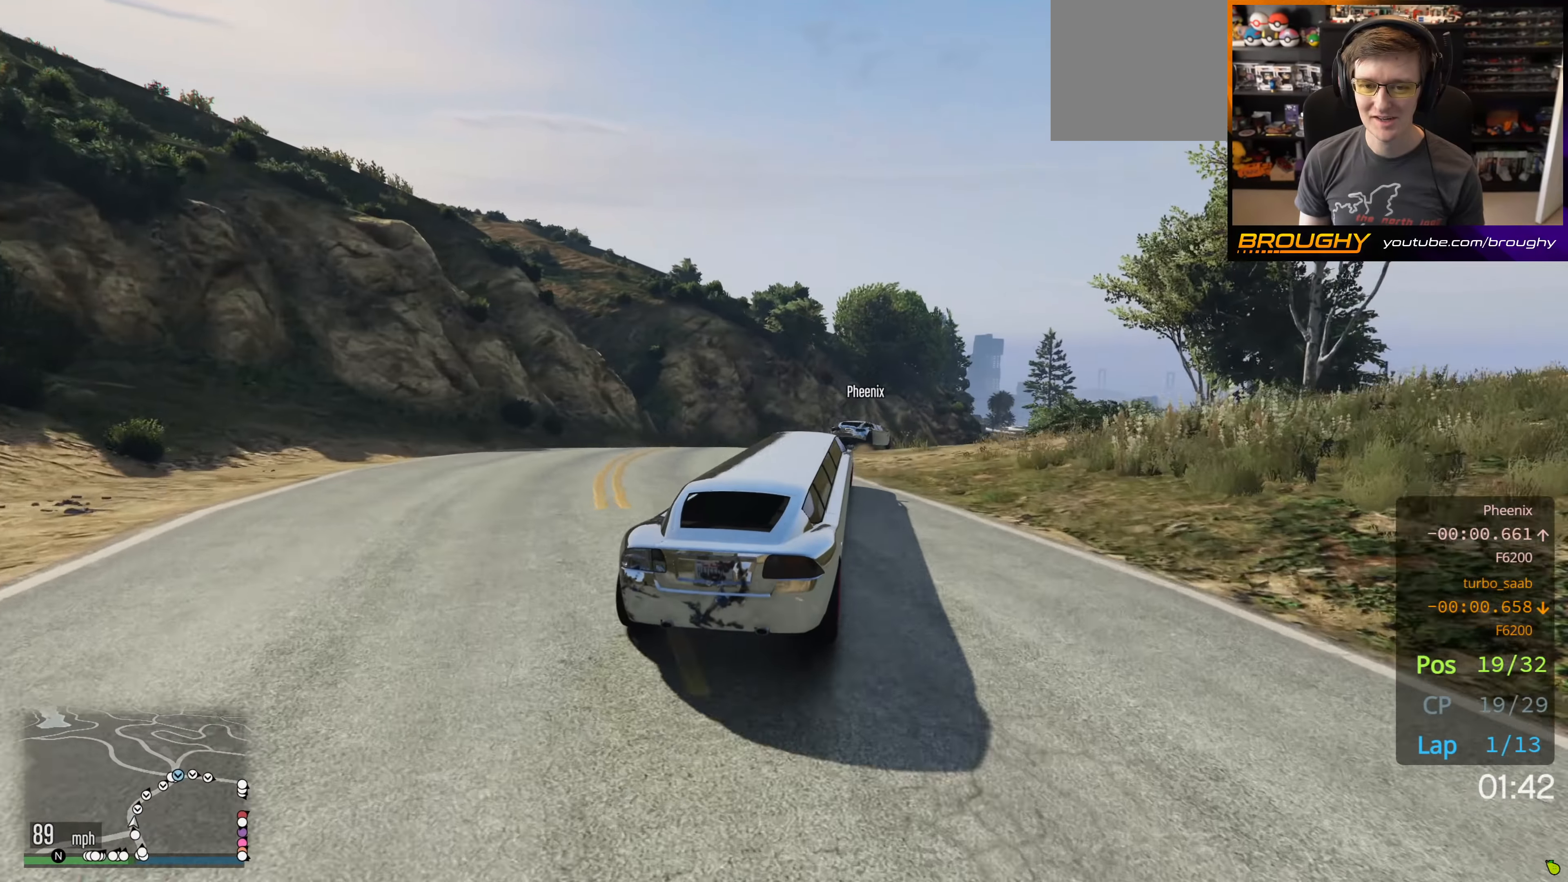
{"buttons": ["R2"], "left_stick": "right", "right_stick": "center", "events": [[83, "left_stick", "right"]]}
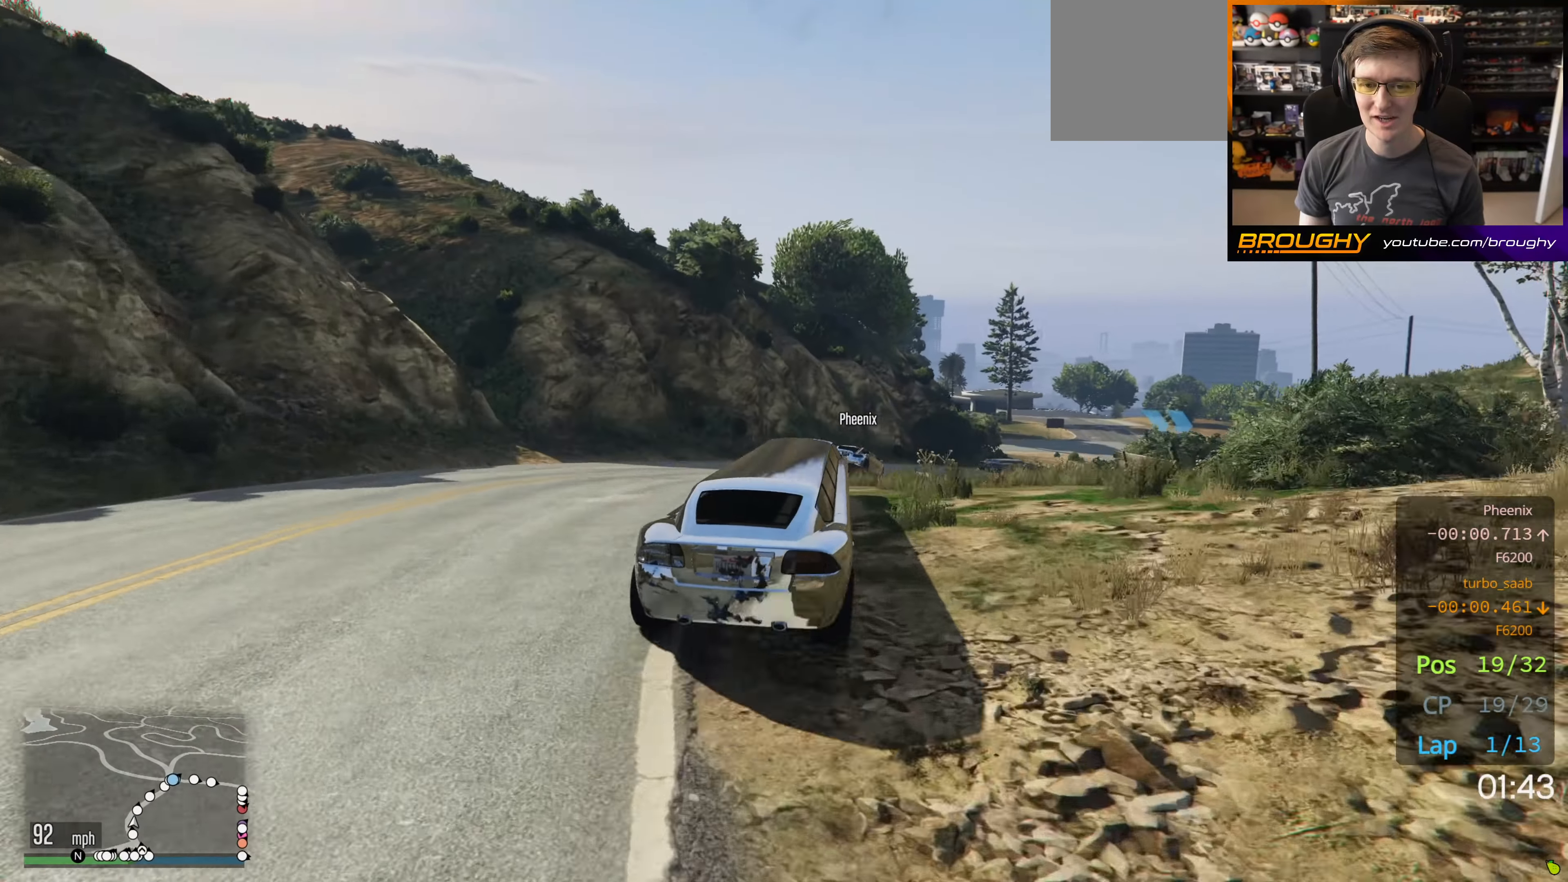
{"buttons": [], "left_stick": "center", "right_stick": "center", "events": [[17, "left_stick", "center"], [133, "R2", "up"], [167, "left_stick", "right"], [217, "left_stick", "down-right"], [383, "left_stick", "center"]]}
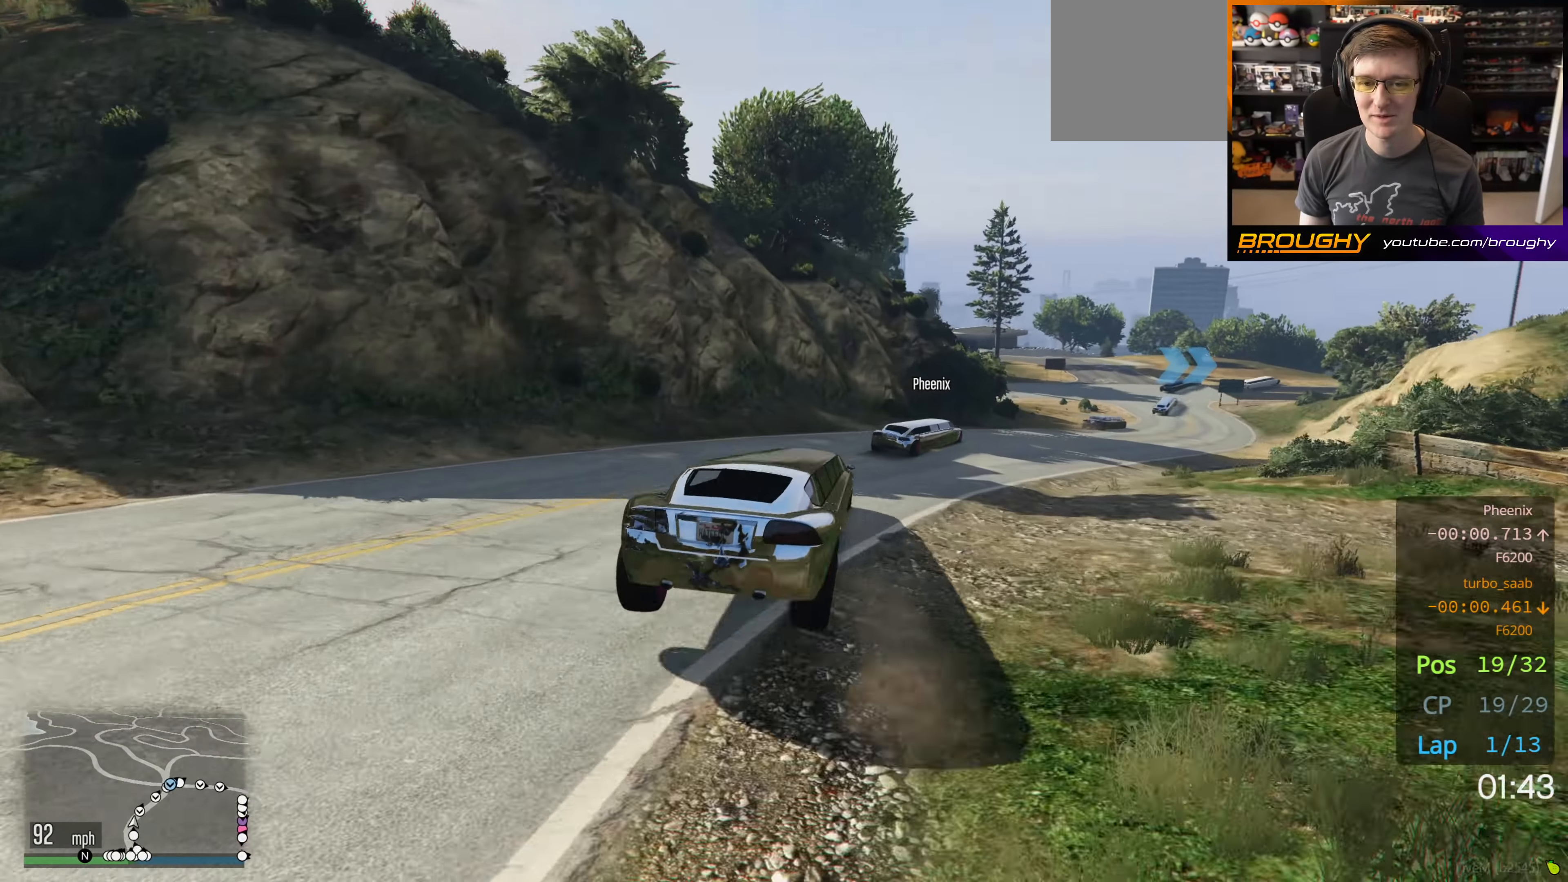
{"buttons": [], "left_stick": "down-right", "right_stick": "center", "events": [[83, "left_stick", "down-right"]]}
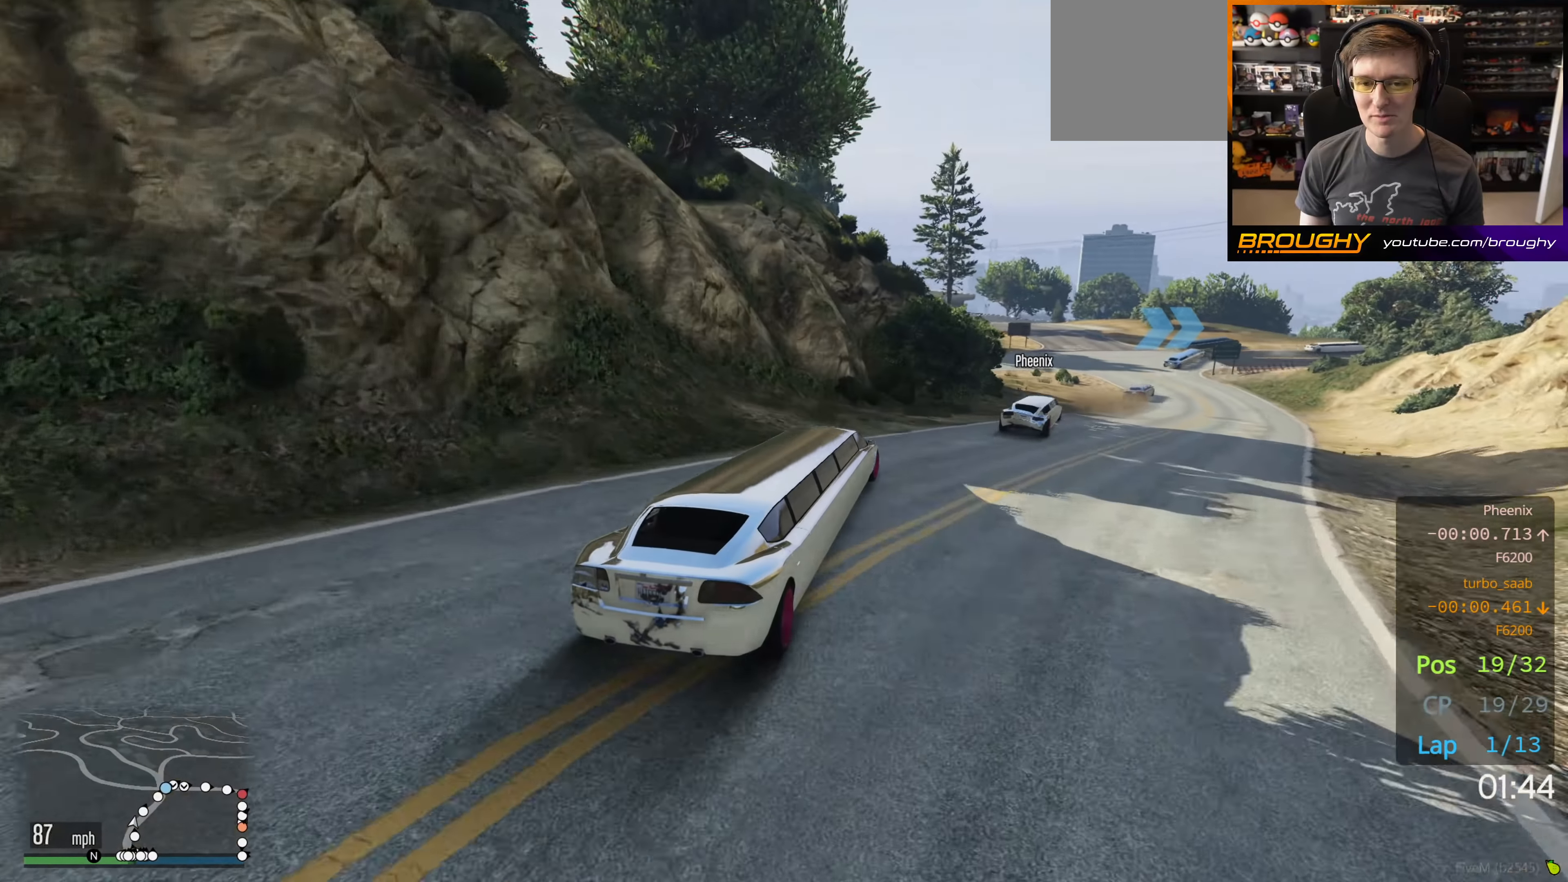
{"buttons": ["R2"], "left_stick": "right", "right_stick": "center", "events": [[50, "R2", "down"], [83, "left_stick", "center"], [267, "left_stick", "right"]]}
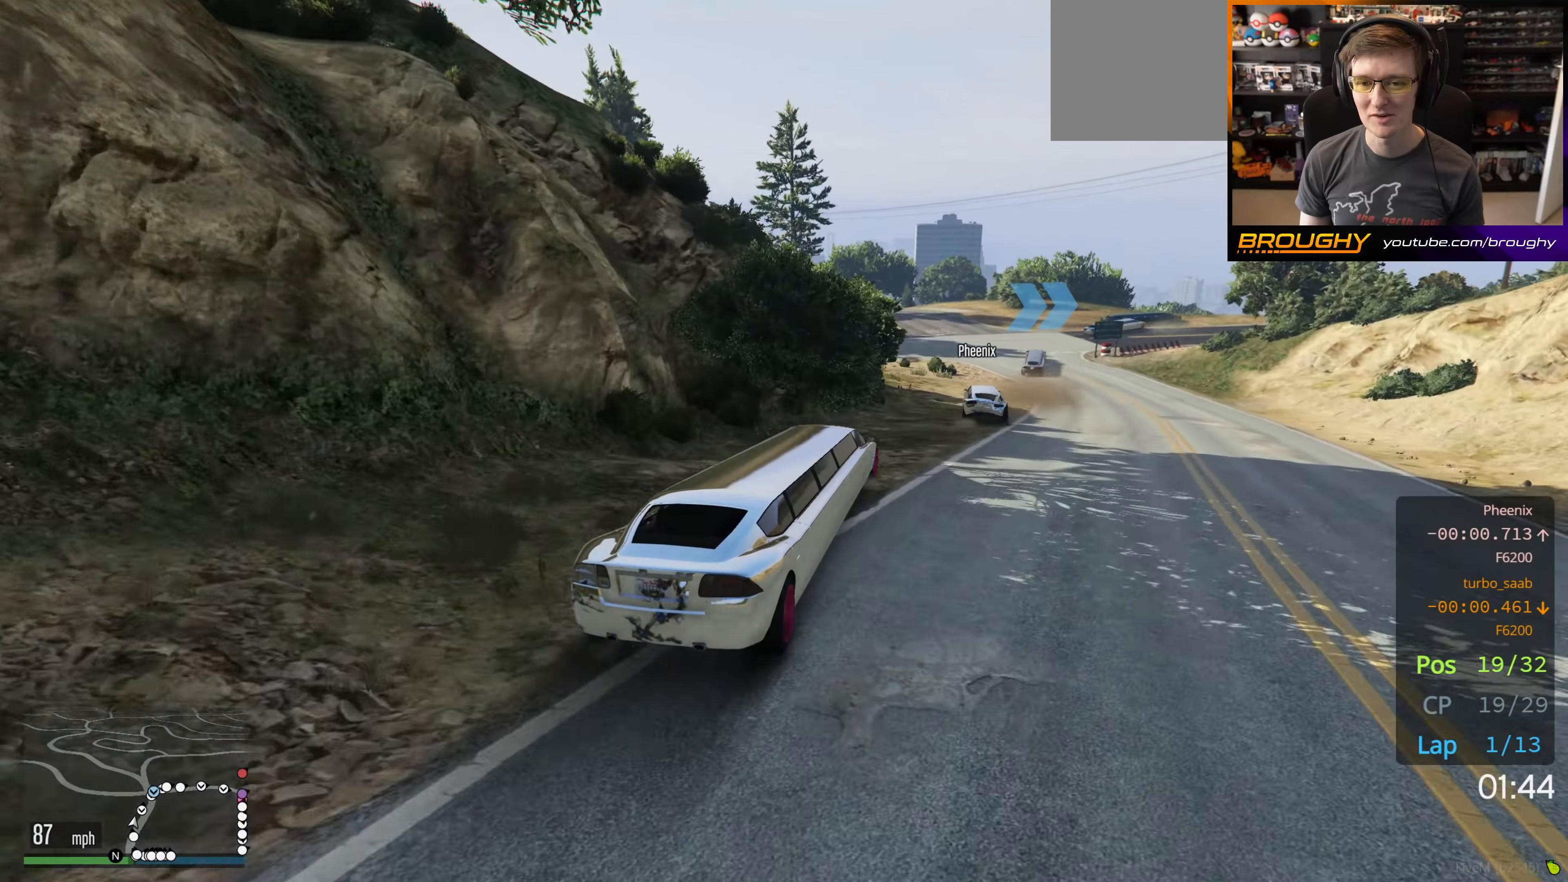
{"buttons": ["R2"], "left_stick": "center", "right_stick": "center", "events": [[67, "left_stick", "center"]]}
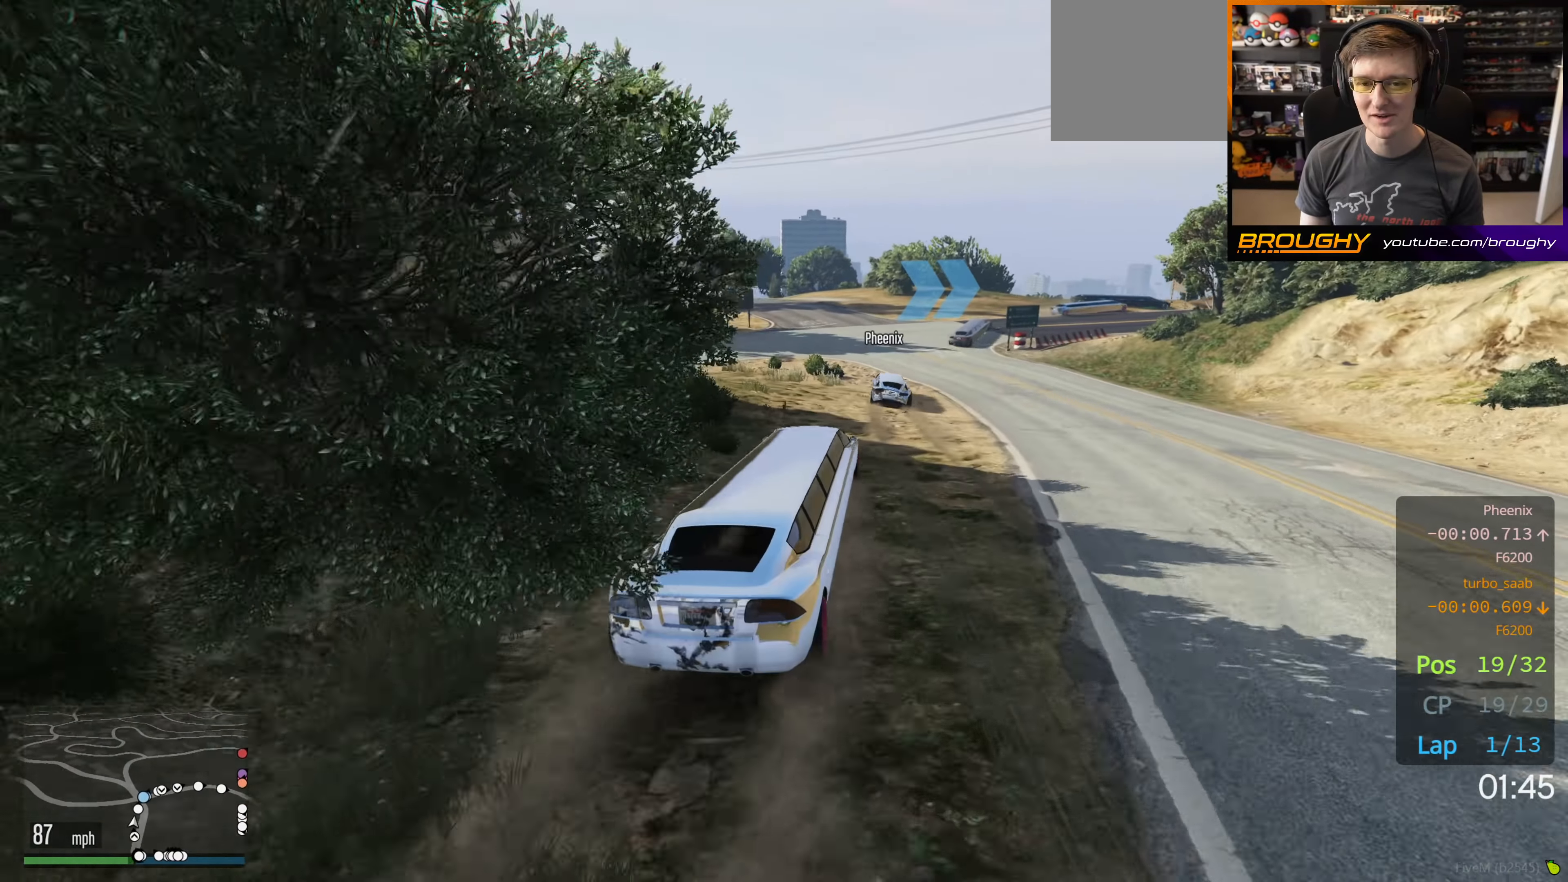
{"buttons": [], "left_stick": "right", "right_stick": "center", "events": [[300, "R2", "up"], [300, "left_stick", "right"]]}
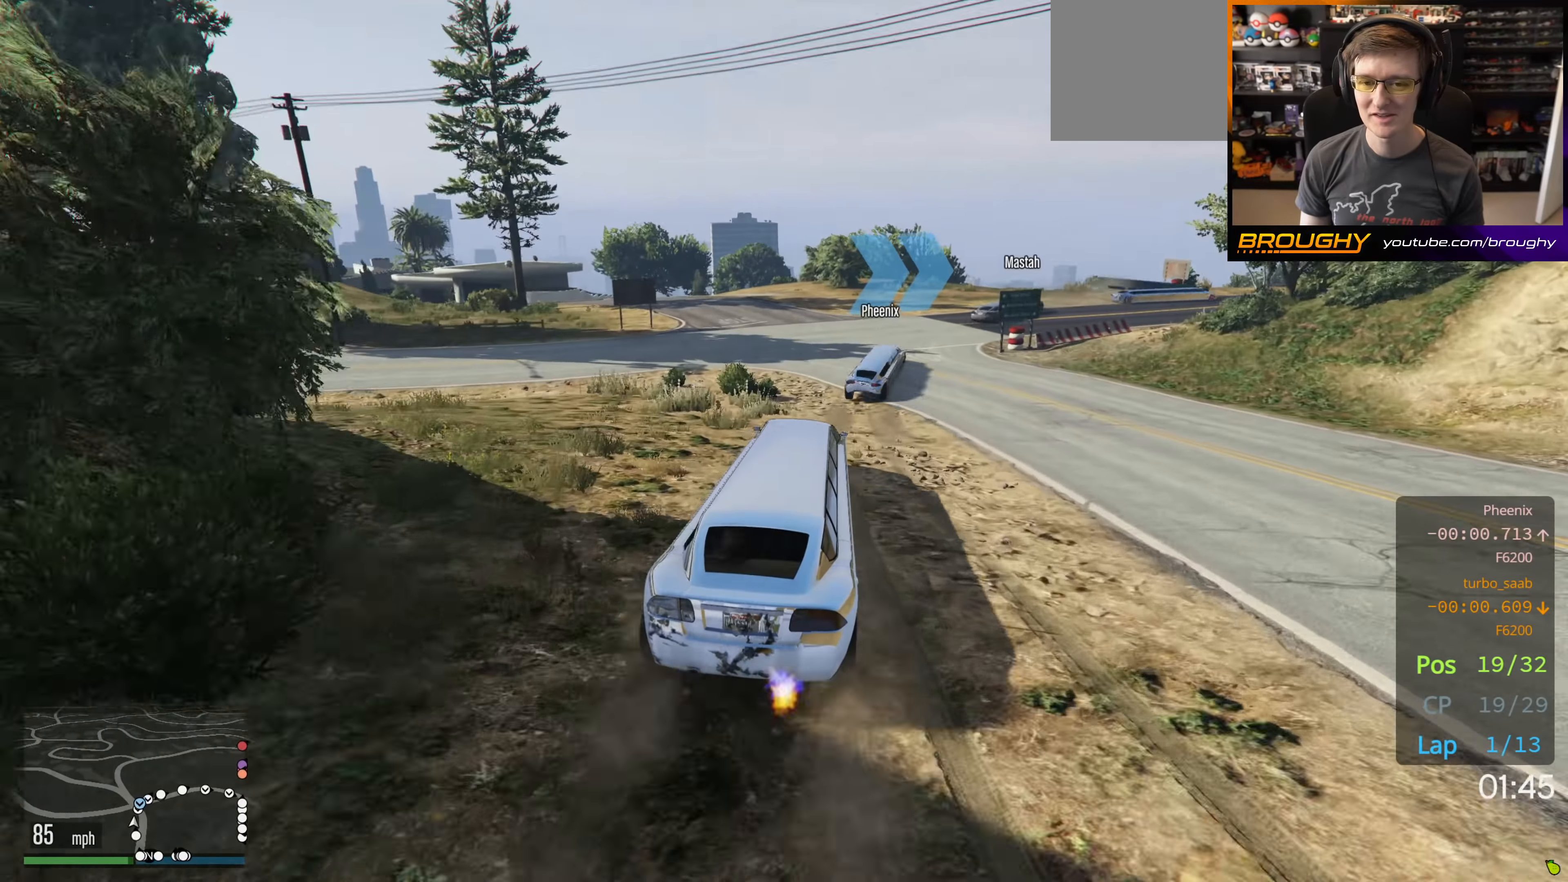
{"buttons": ["L2"], "left_stick": "right", "right_stick": "center", "events": [[333, "L2", "down"]]}
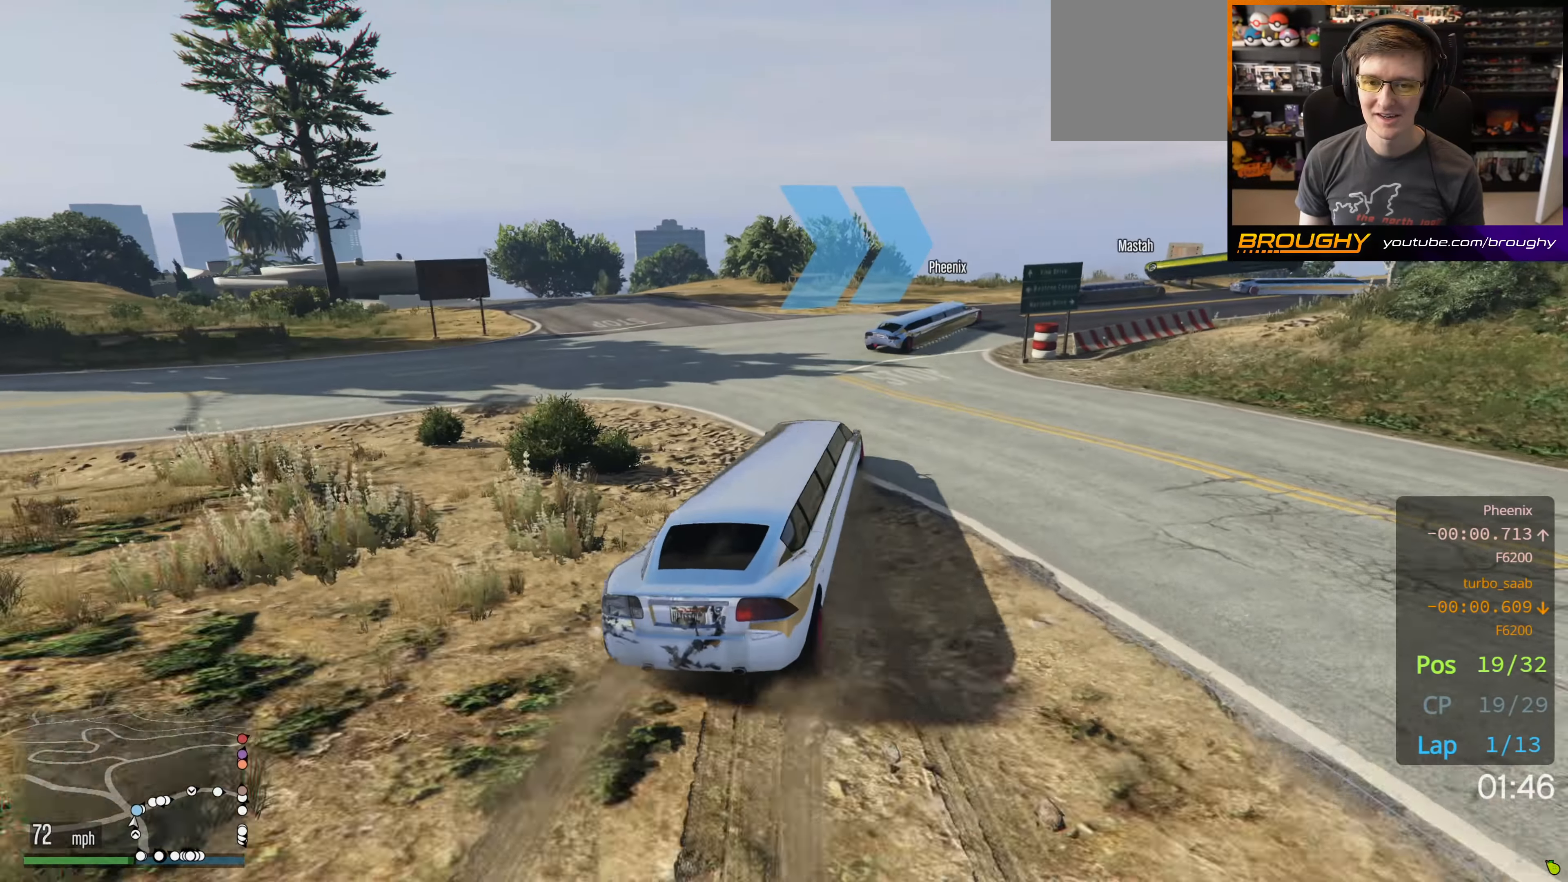
{"buttons": [], "left_stick": "right", "right_stick": "center", "events": [[150, "left_stick", "center"], [233, "L2", "up"], [233, "left_stick", "right"]]}
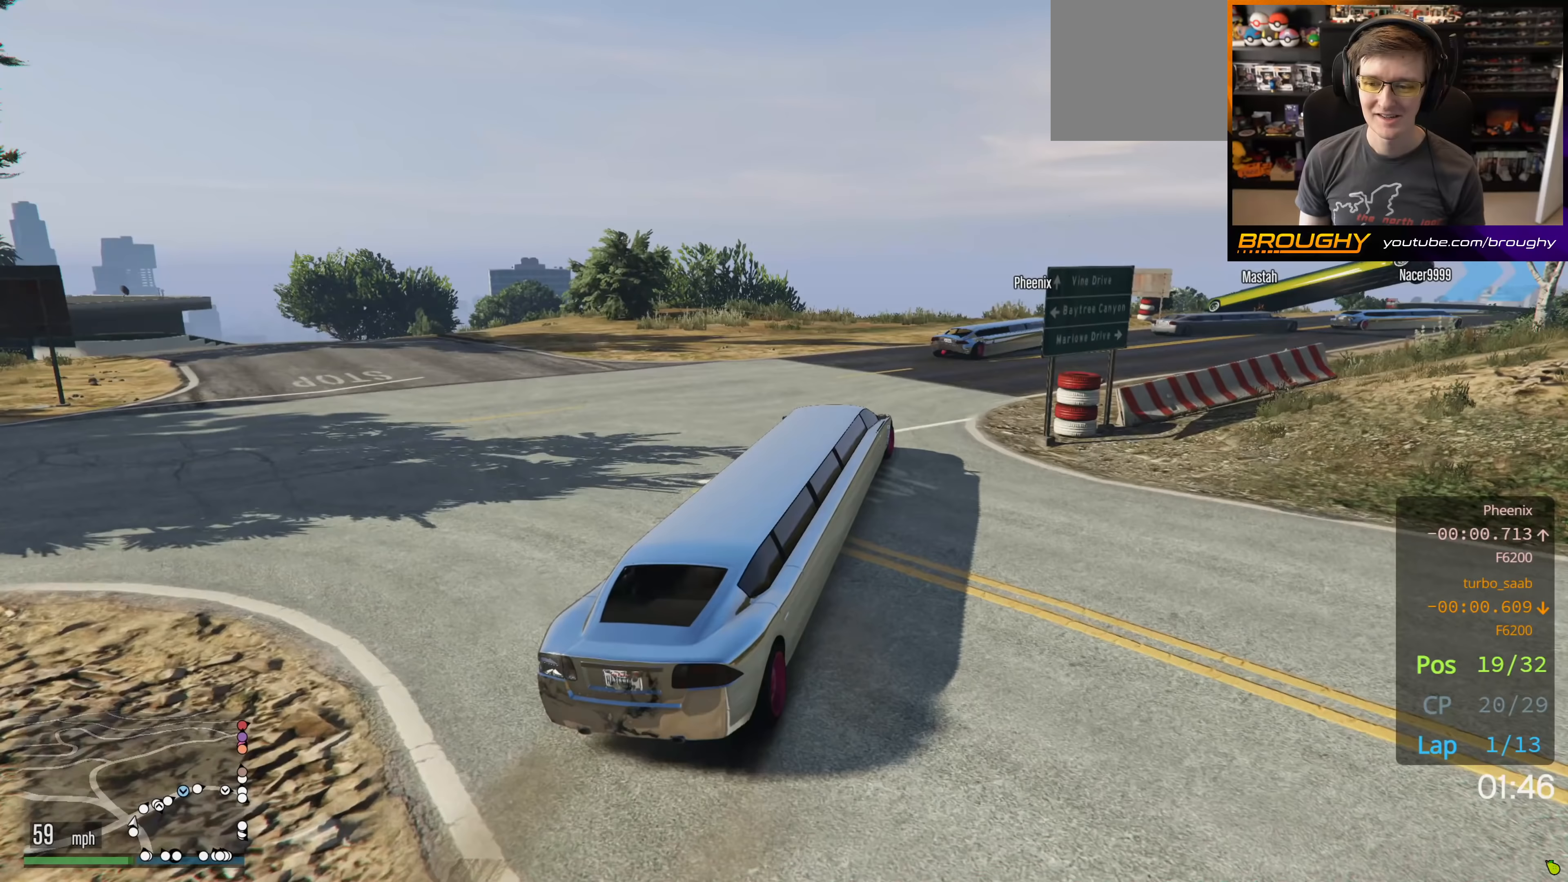
{"buttons": ["R2"], "left_stick": "right", "right_stick": "center", "events": [[200, "R2", "down"]]}
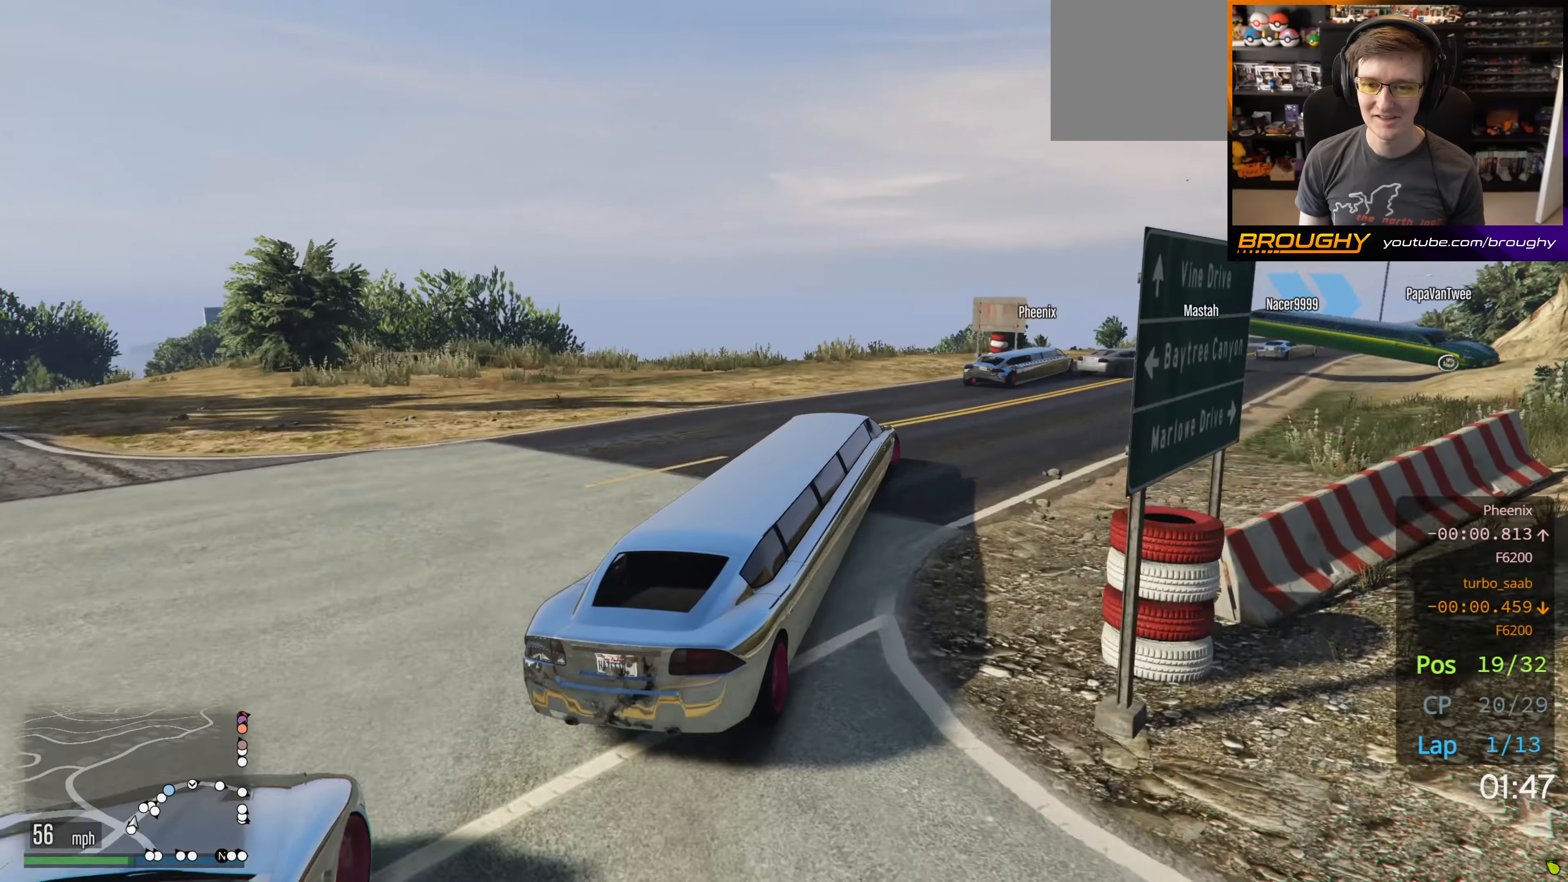
{"buttons": ["R2"], "left_stick": "left", "right_stick": "center", "events": [[183, "left_stick", "center"], [417, "left_stick", "left"]]}
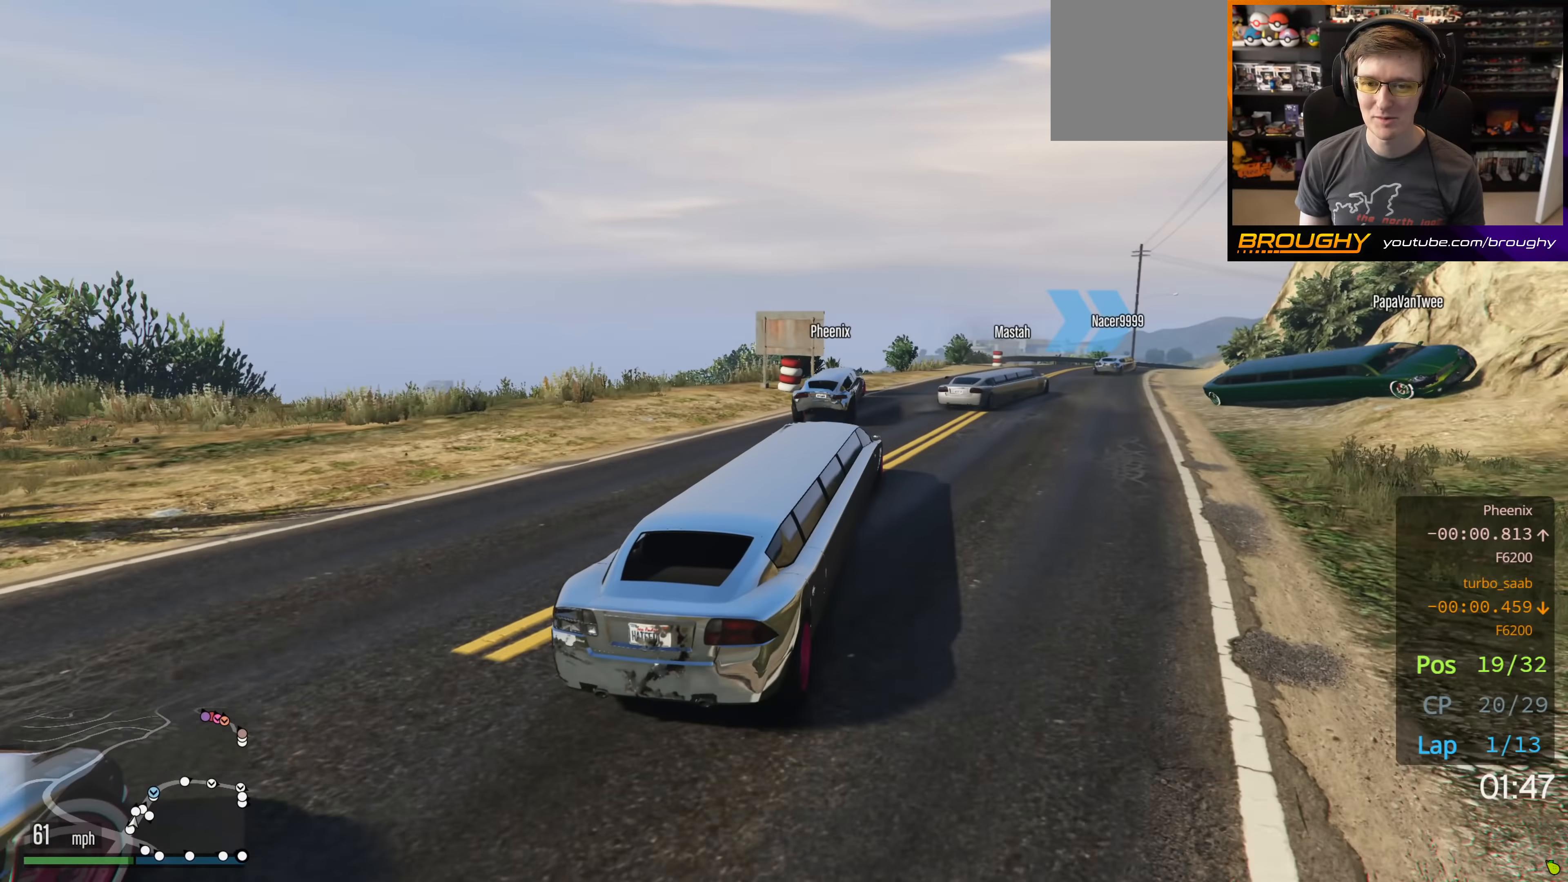
{"buttons": ["R2"], "left_stick": "right", "right_stick": "center", "events": [[33, "left_stick", "center"], [150, "left_stick", "right"], [317, "R2", "up"], [483, "R2", "down"]]}
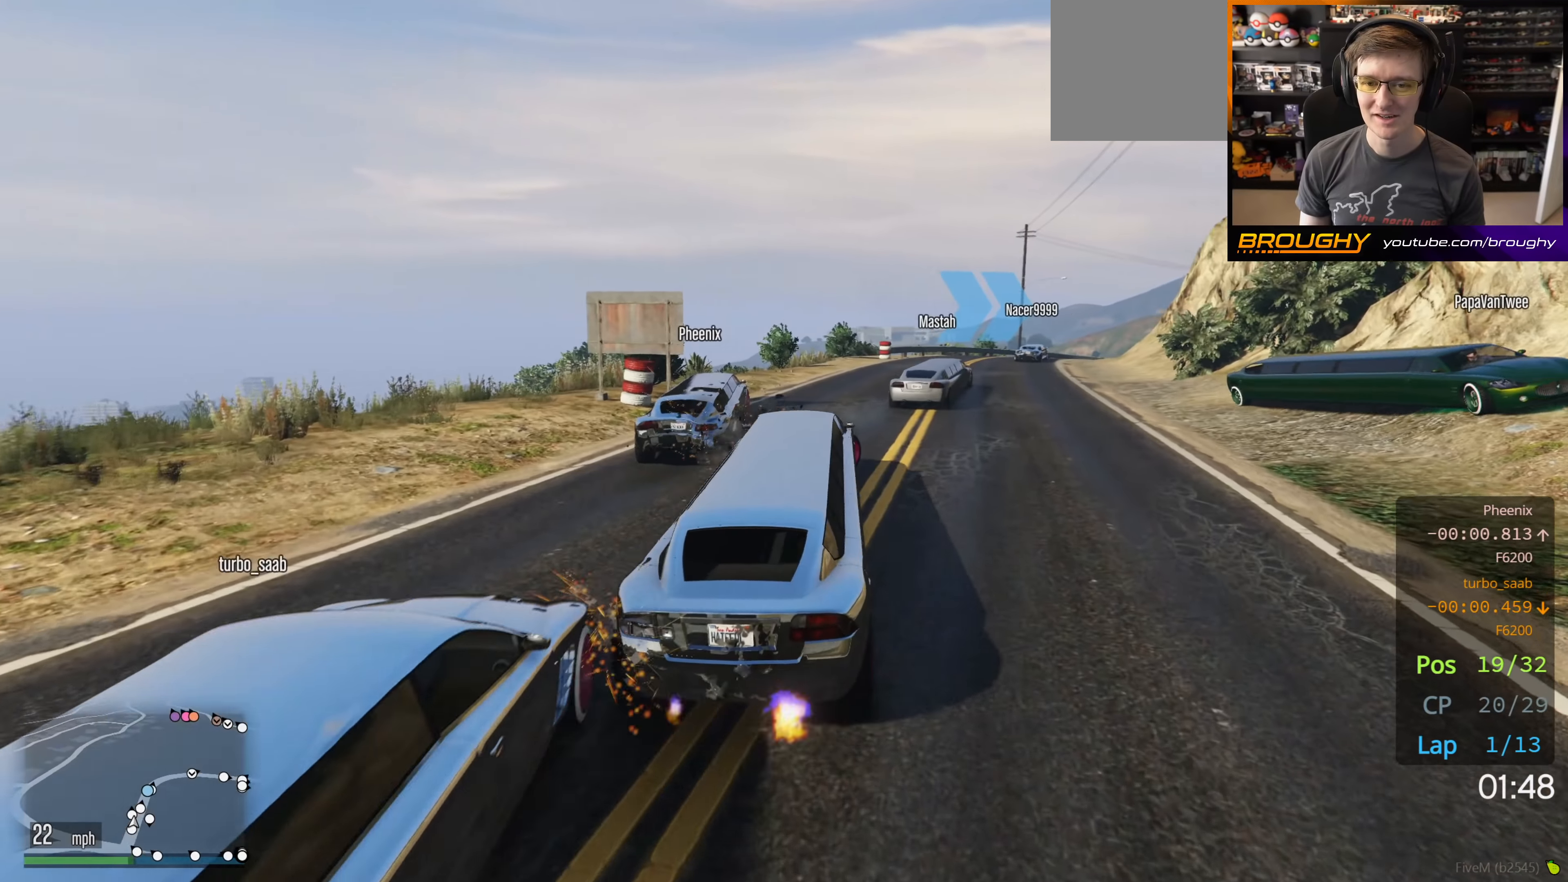
{"buttons": ["R2"], "left_stick": "right", "right_stick": "center", "events": [[200, "left_stick", "center"], [333, "left_stick", "right"]]}
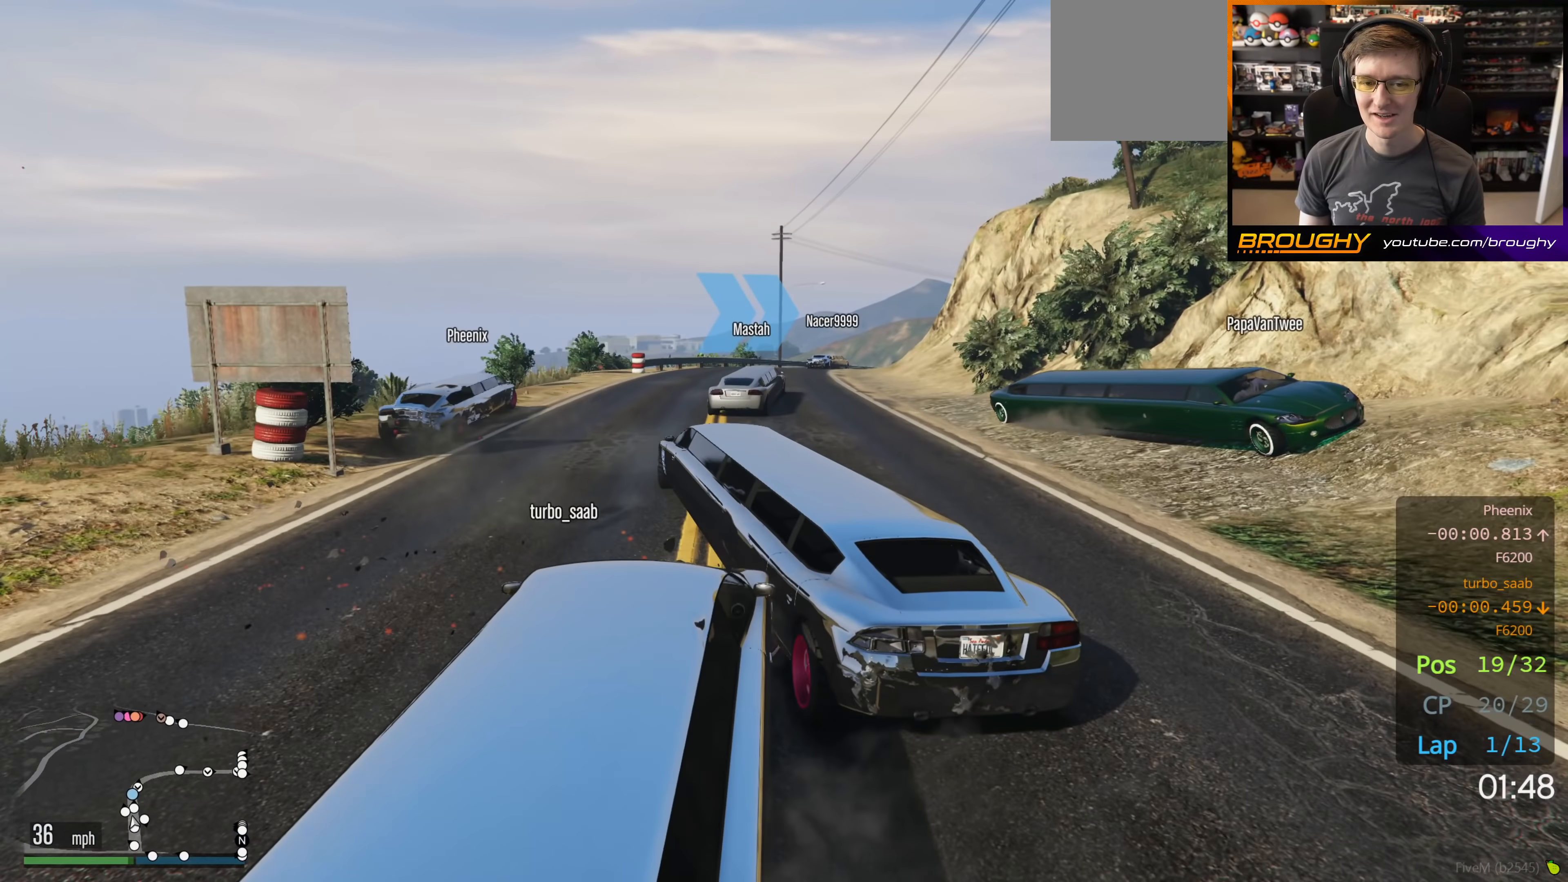
{"buttons": ["R2"], "left_stick": "center", "right_stick": "center", "events": [[33, "left_stick", "center"], [250, "left_stick", "right"], [450, "left_stick", "center"]]}
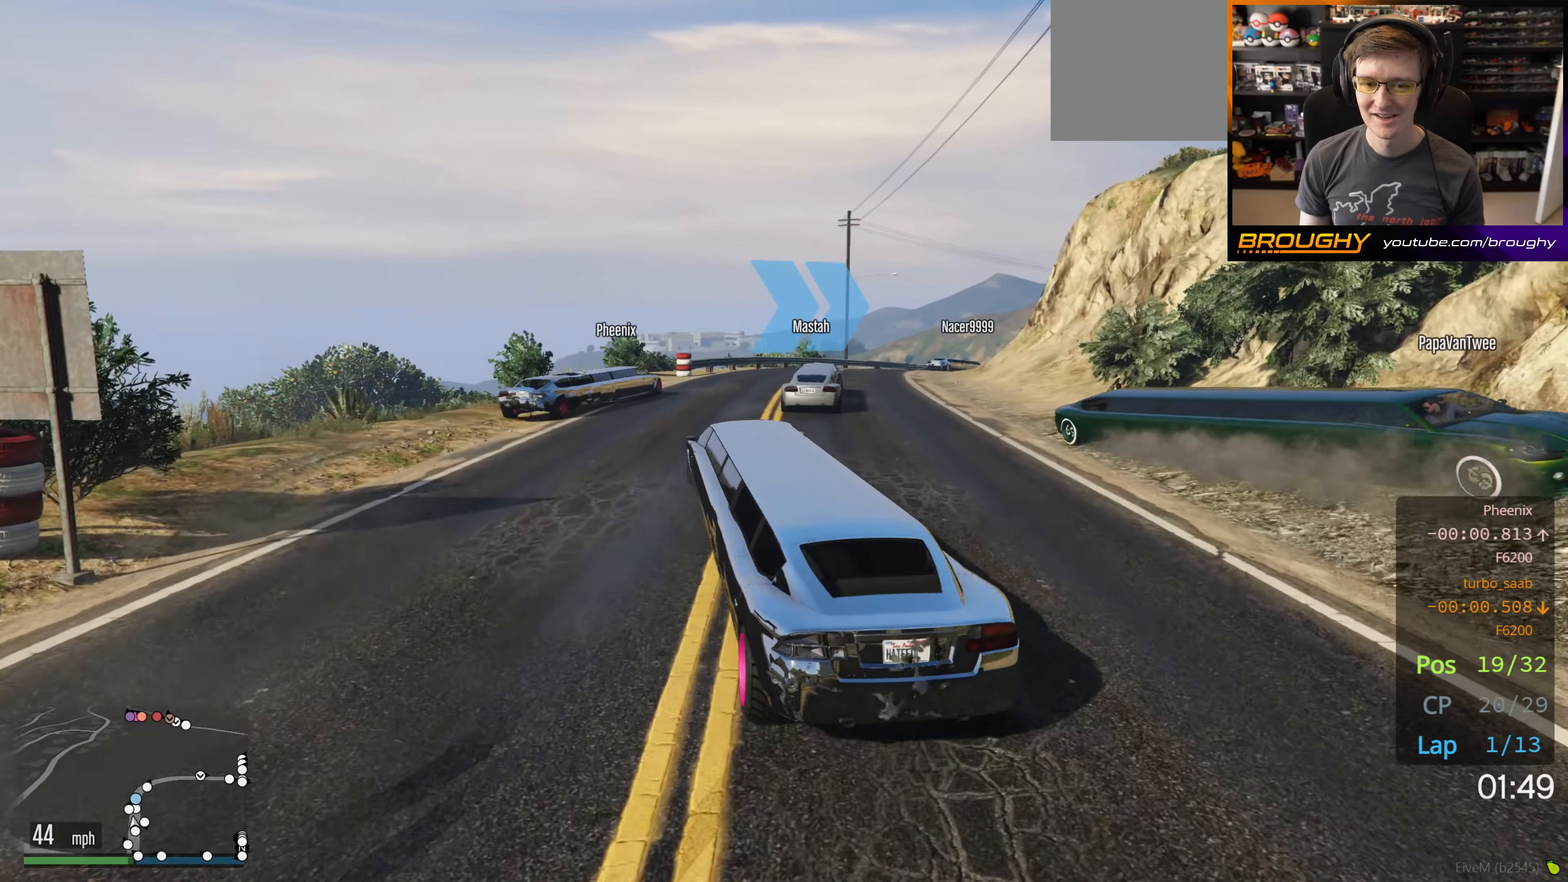
{"buttons": ["R2"], "left_stick": "center", "right_stick": "center", "events": [[300, "left_stick", "right"], [467, "left_stick", "center"]]}
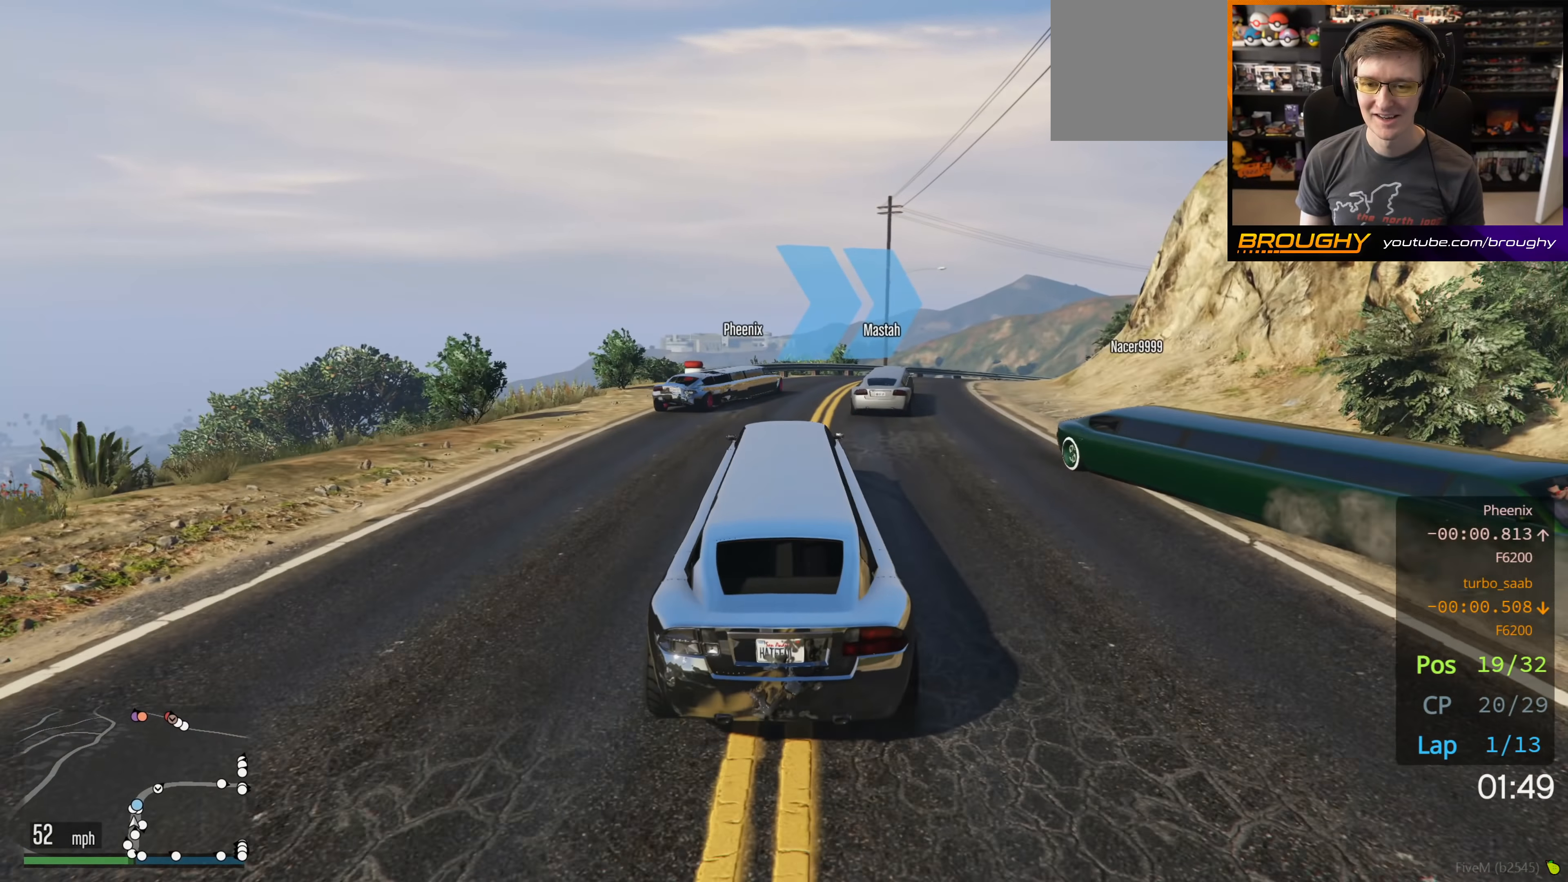
{"buttons": ["R2"], "left_stick": "center", "right_stick": "center", "events": [[250, "left_stick", "left"], [300, "left_stick", "up-left"], [400, "left_stick", "center"]]}
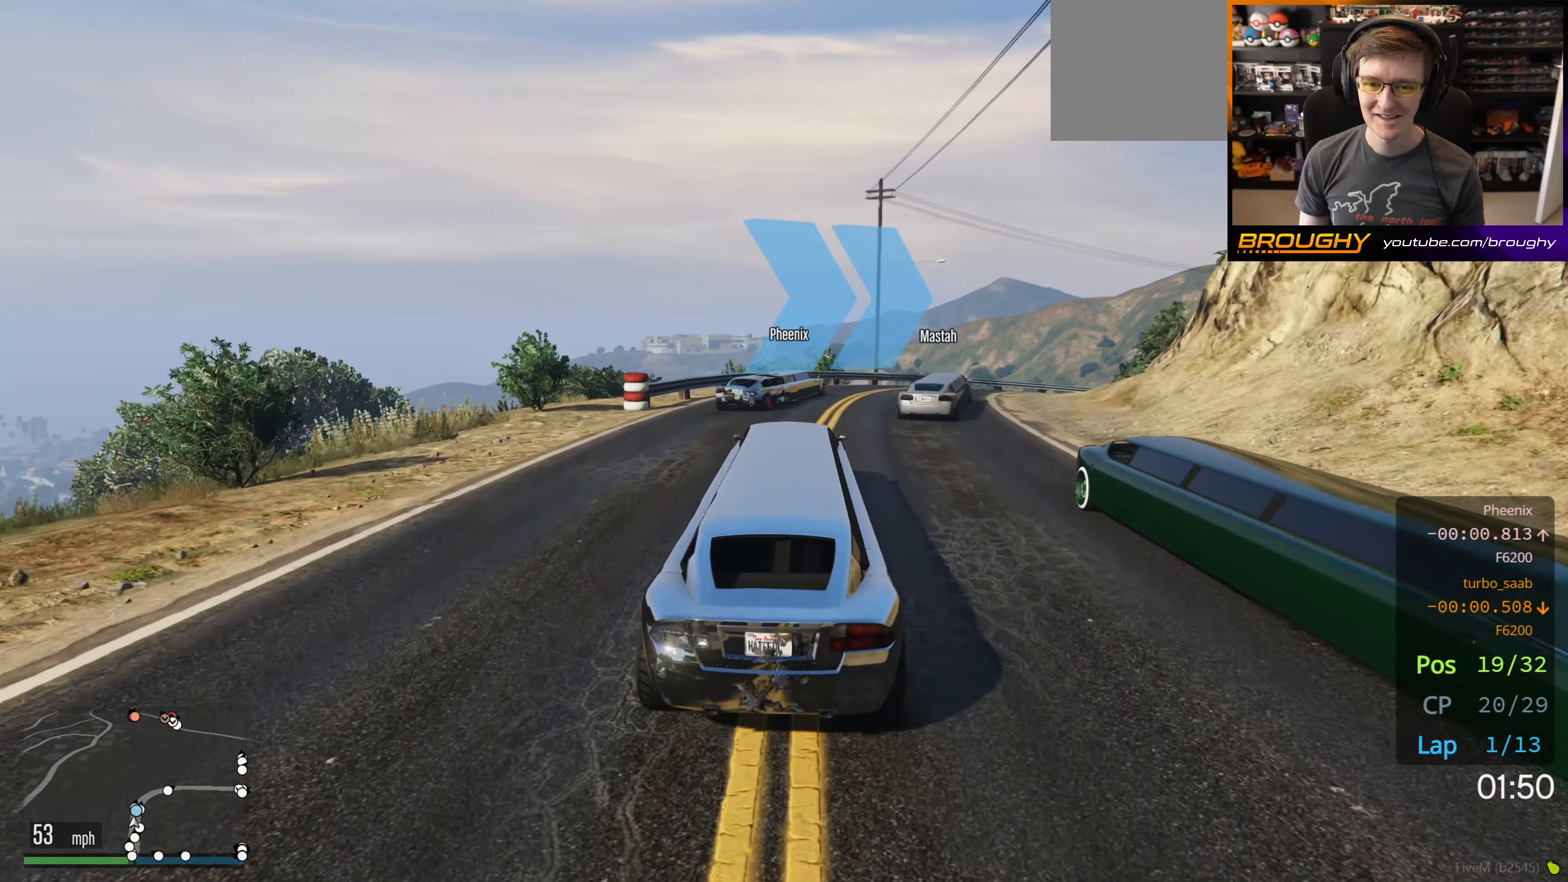
{"buttons": ["R2"], "left_stick": "right", "right_stick": "center", "events": [[133, "left_stick", "right"], [367, "left_stick", "center"], [483, "left_stick", "right"]]}
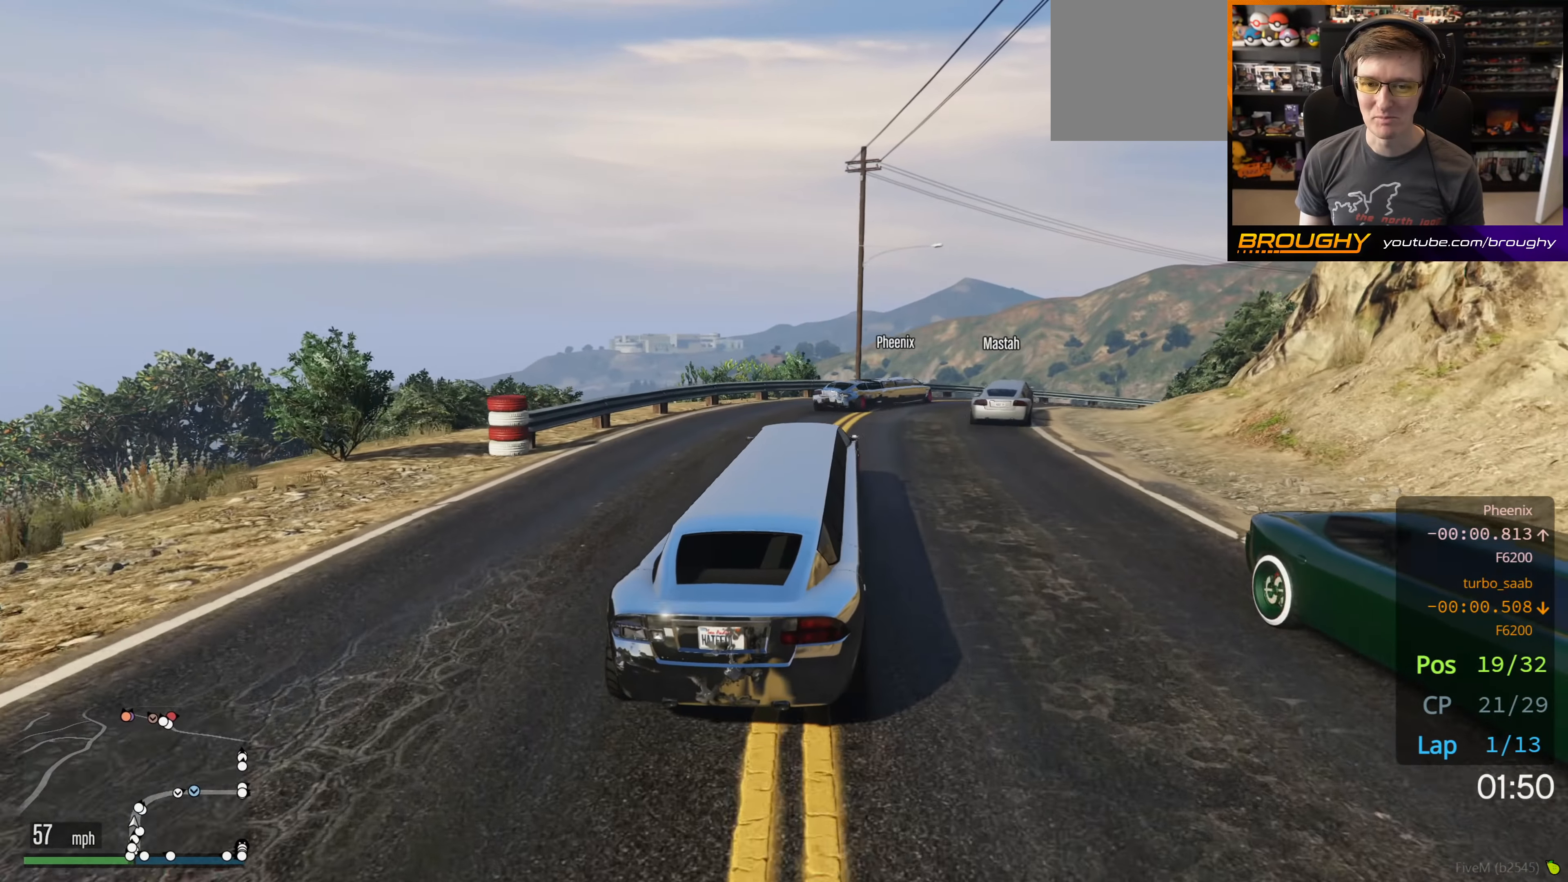
{"buttons": ["R2"], "left_stick": "right", "right_stick": "center", "events": [[200, "left_stick", "center"], [366, "left_stick", "right"]]}
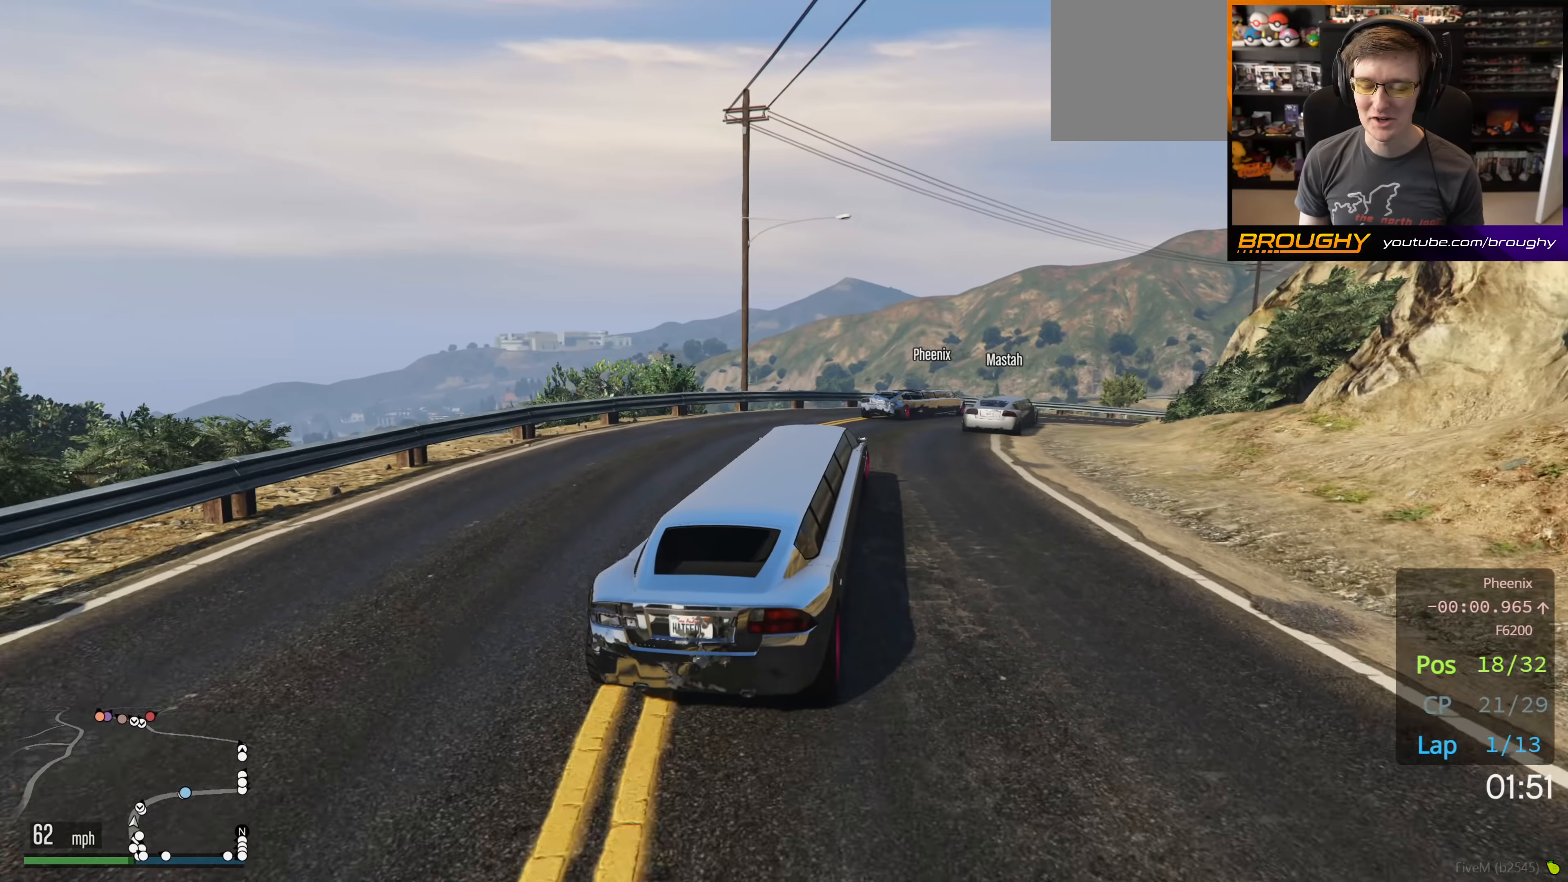
{"buttons": ["R2"], "left_stick": "center", "right_stick": "center", "events": [[100, "left_stick", "center"], [216, "left_stick", "right"], [433, "left_stick", "center"]]}